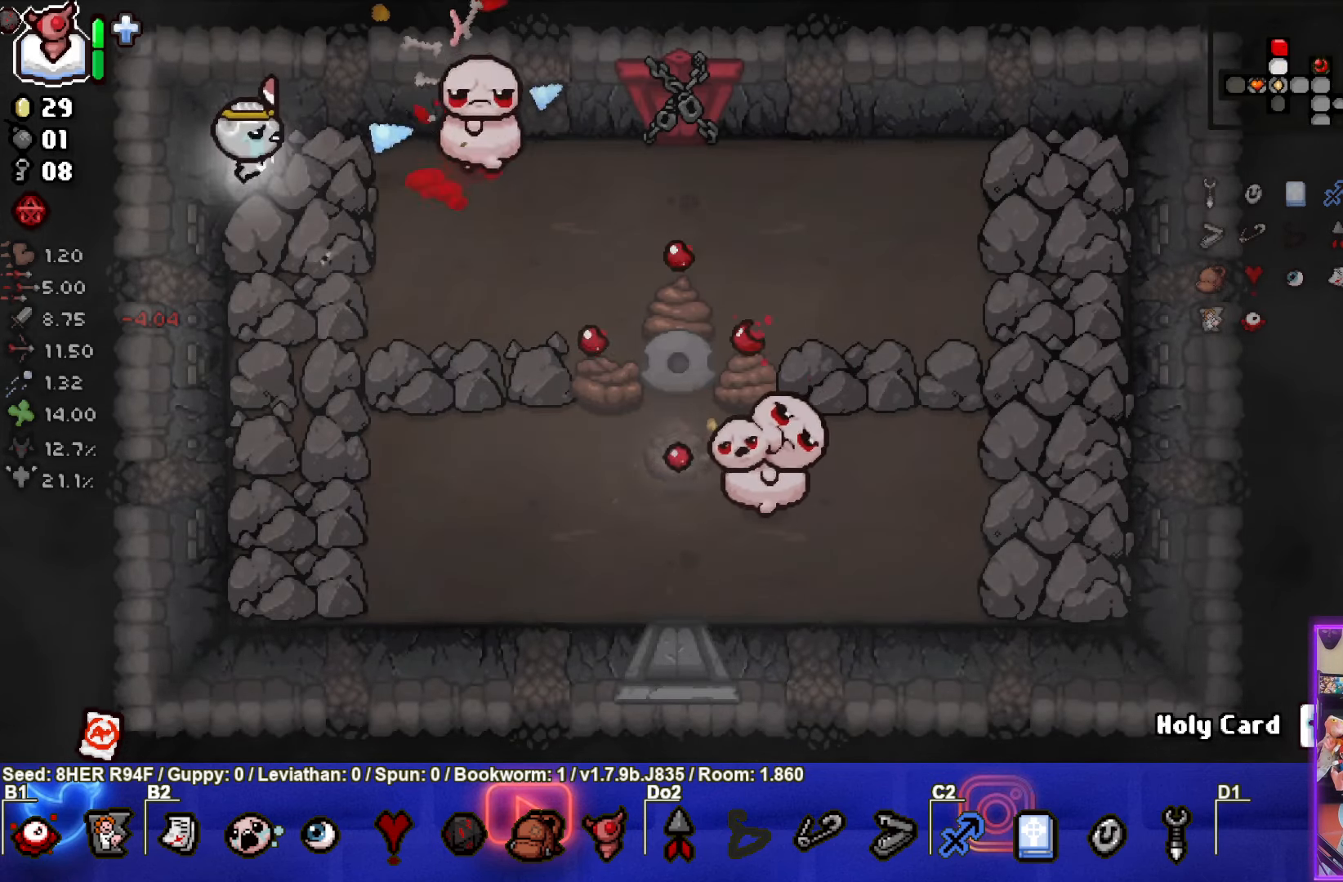
Gameplay with a controller (PlayStation layout); each line is a JSON object with the inputs held at the frame after it. "events" lists button and stick changes between this image and that frame as [ms after this image, input, new state], when the widget could be followed in between. Not read: right_stick.
{"buttons": ["CIRCLE"], "left_stick": "down-right", "events": [[117, "CIRCLE", "up"], [300, "CIRCLE", "down"], [500, "left_stick", "down-right"]]}
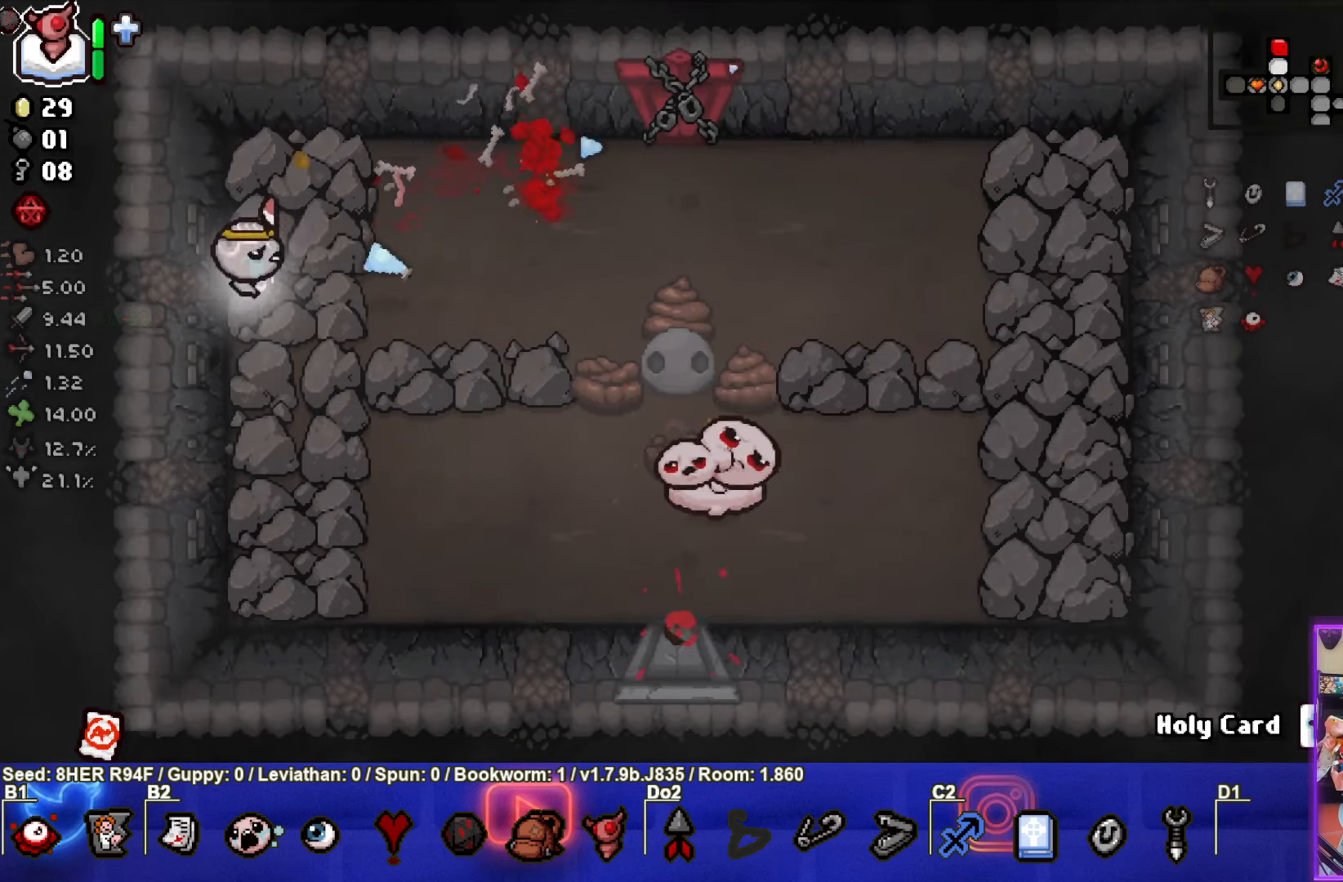
{"buttons": ["CIRCLE"], "left_stick": "left", "events": [[34, "CIRCLE", "up"], [150, "CIRCLE", "down"], [250, "left_stick", "left"]]}
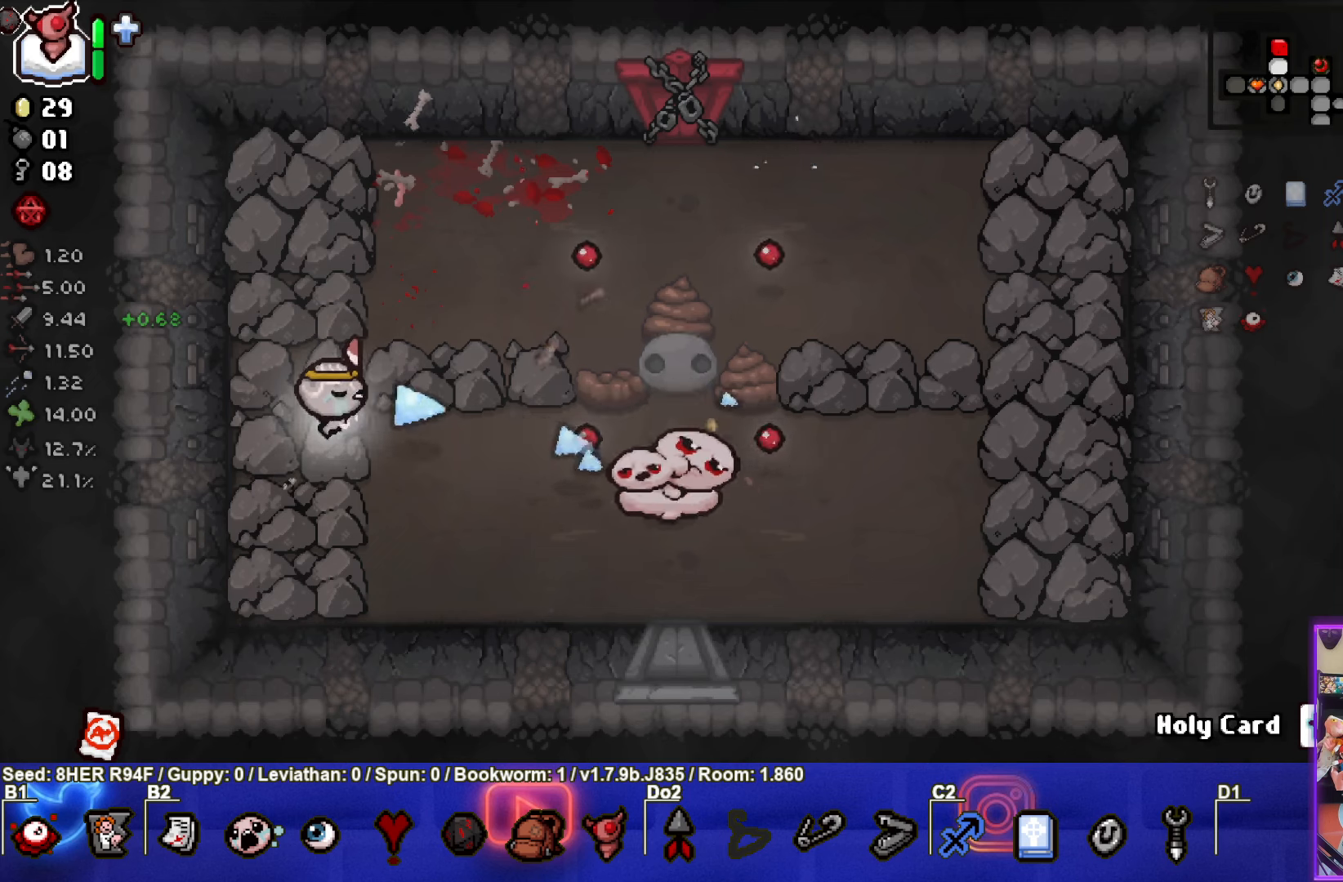
{"buttons": ["CIRCLE"], "left_stick": "down-right", "events": [[150, "CIRCLE", "up"], [216, "CIRCLE", "down"], [300, "CIRCLE", "up"], [350, "left_stick", "down-right"], [483, "CIRCLE", "down"]]}
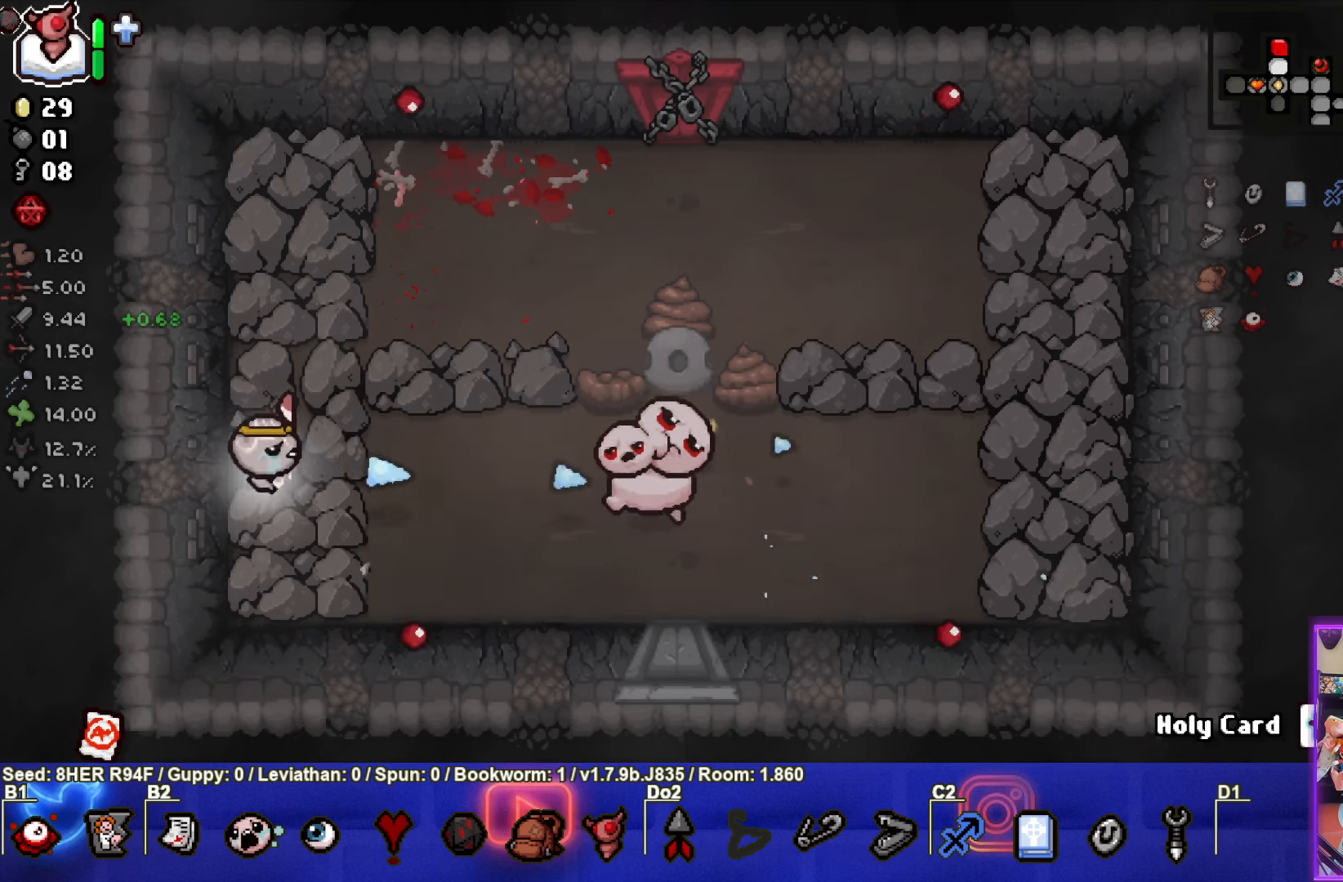
{"buttons": [], "left_stick": "up-left", "events": [[116, "left_stick", "center"], [166, "left_stick", "left"], [450, "left_stick", "up-left"], [483, "CIRCLE", "up"]]}
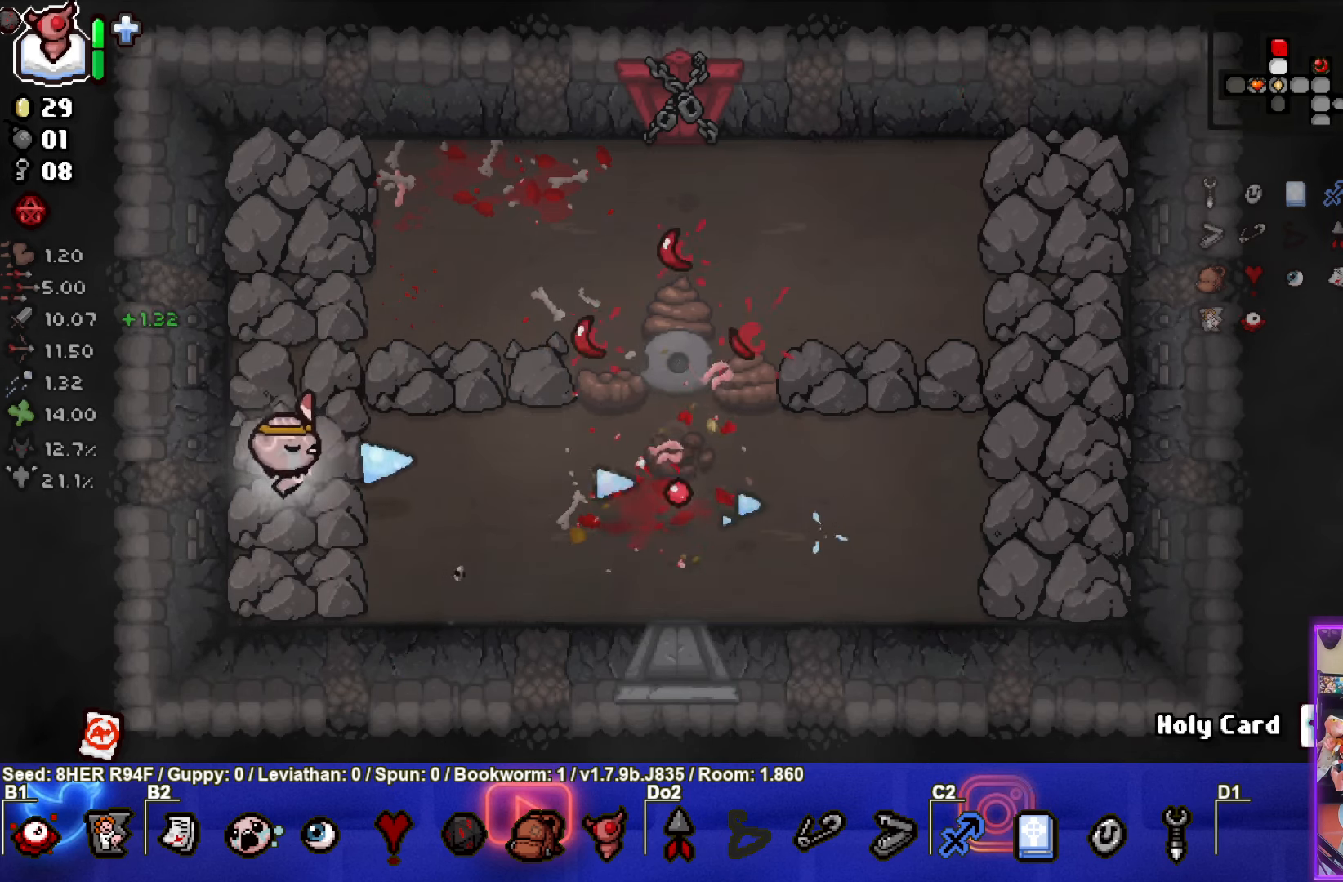
{"buttons": [], "left_stick": "up-right", "events": [[250, "left_stick", "up-right"]]}
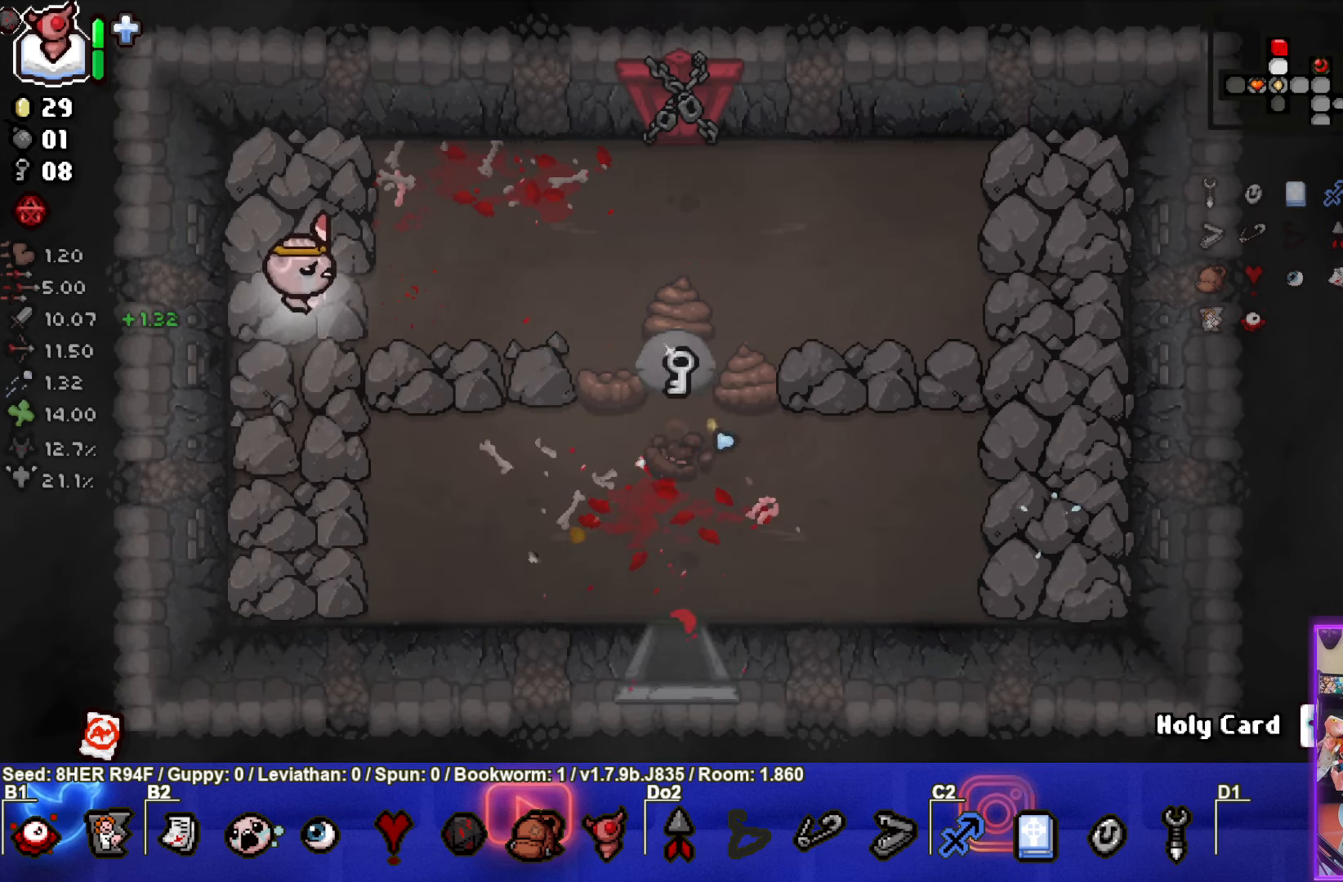
{"buttons": [], "left_stick": "up-right", "events": []}
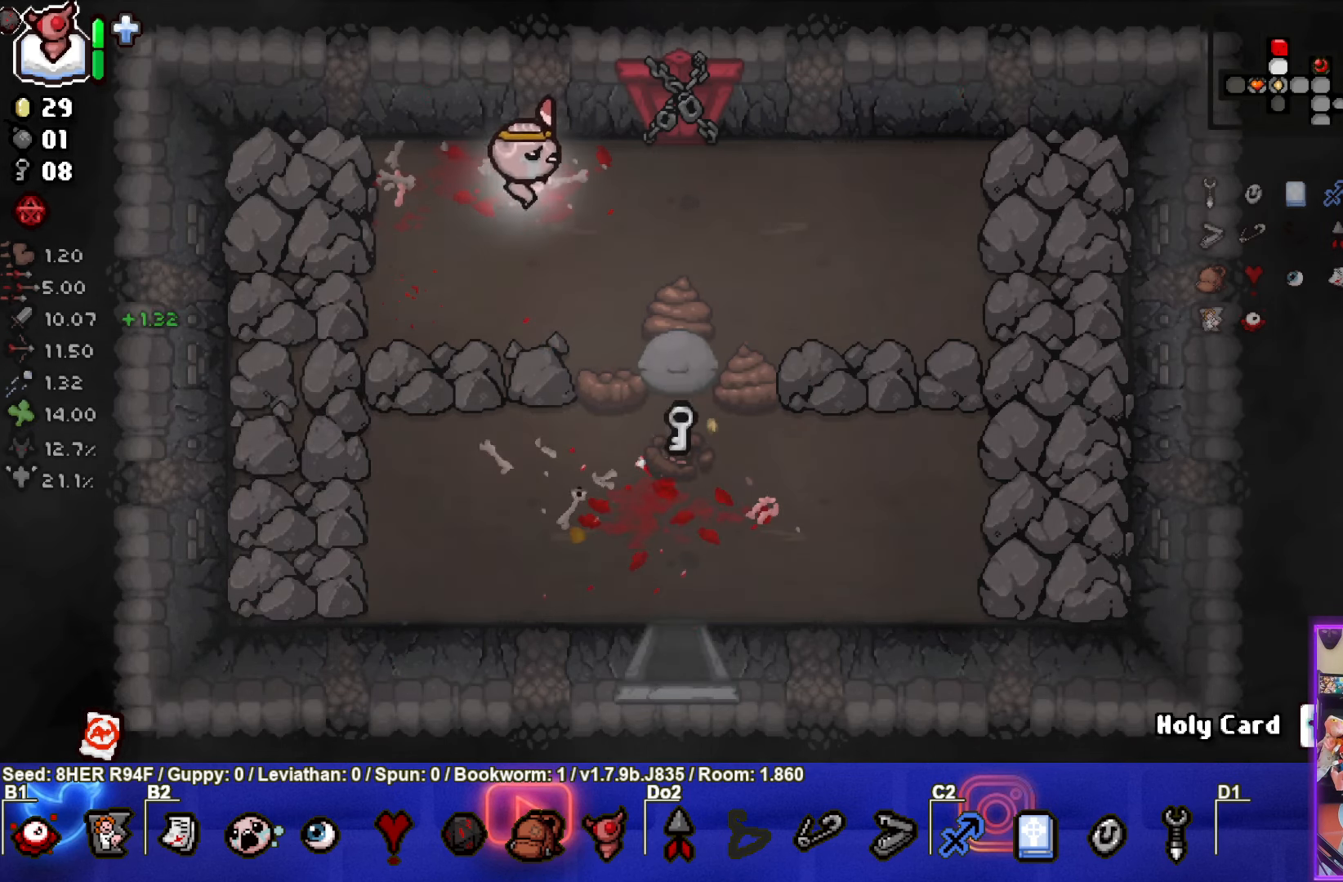
{"buttons": [], "left_stick": "down", "events": [[316, "left_stick", "center"], [383, "left_stick", "down"]]}
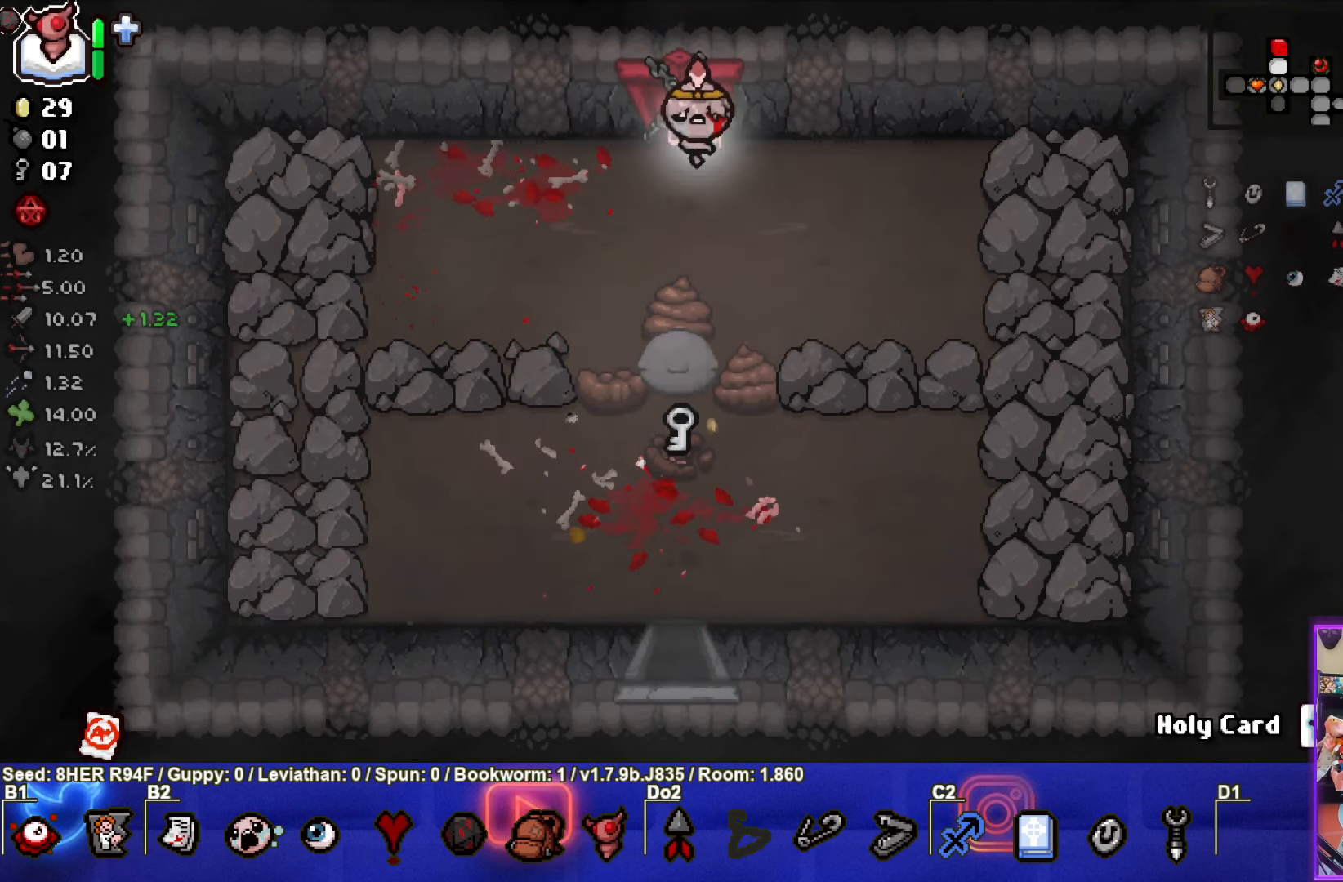
{"buttons": [], "left_stick": "up", "events": [[133, "left_stick", "center"], [300, "left_stick", "up"]]}
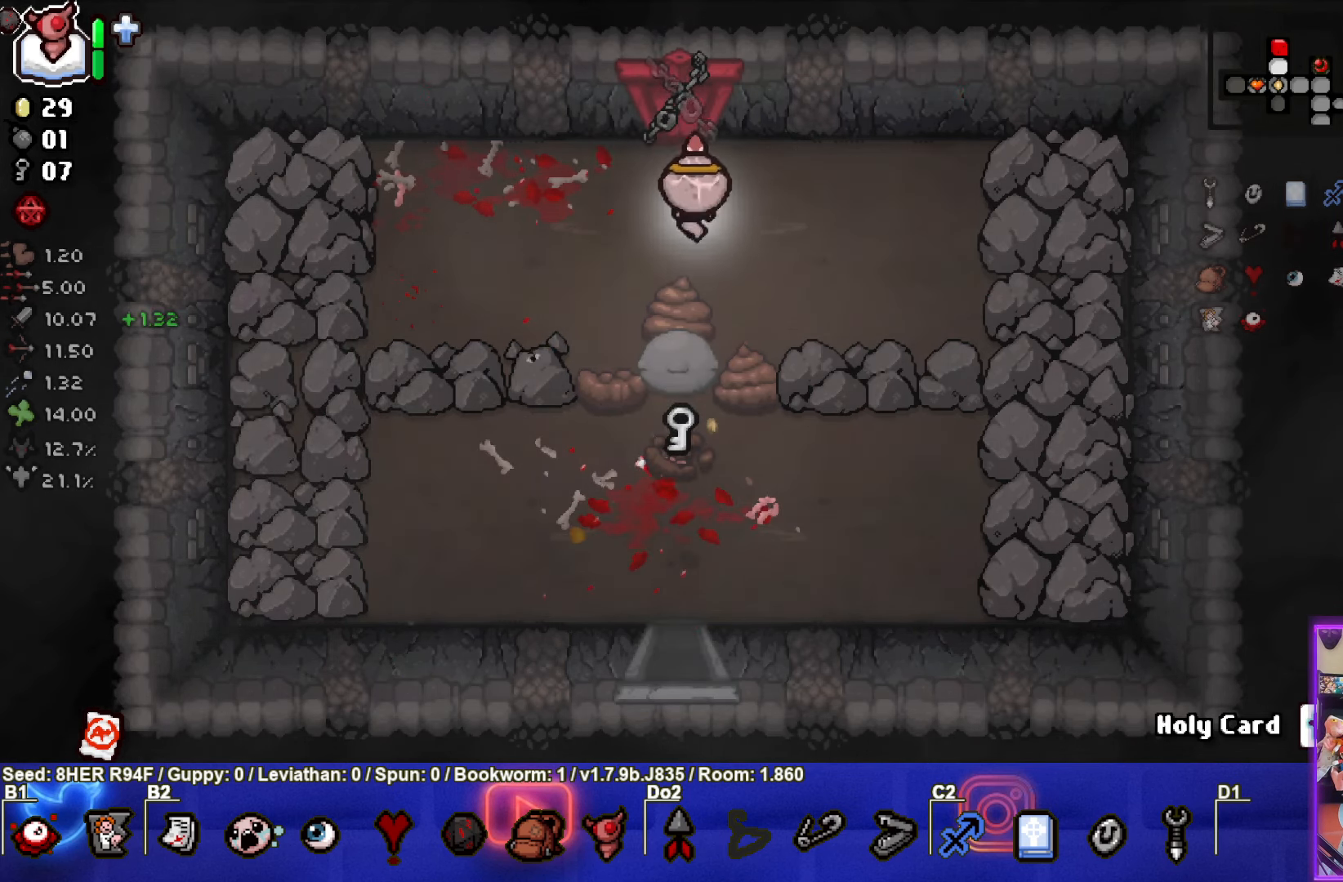
{"buttons": [], "left_stick": "center", "events": [[383, "left_stick", "center"]]}
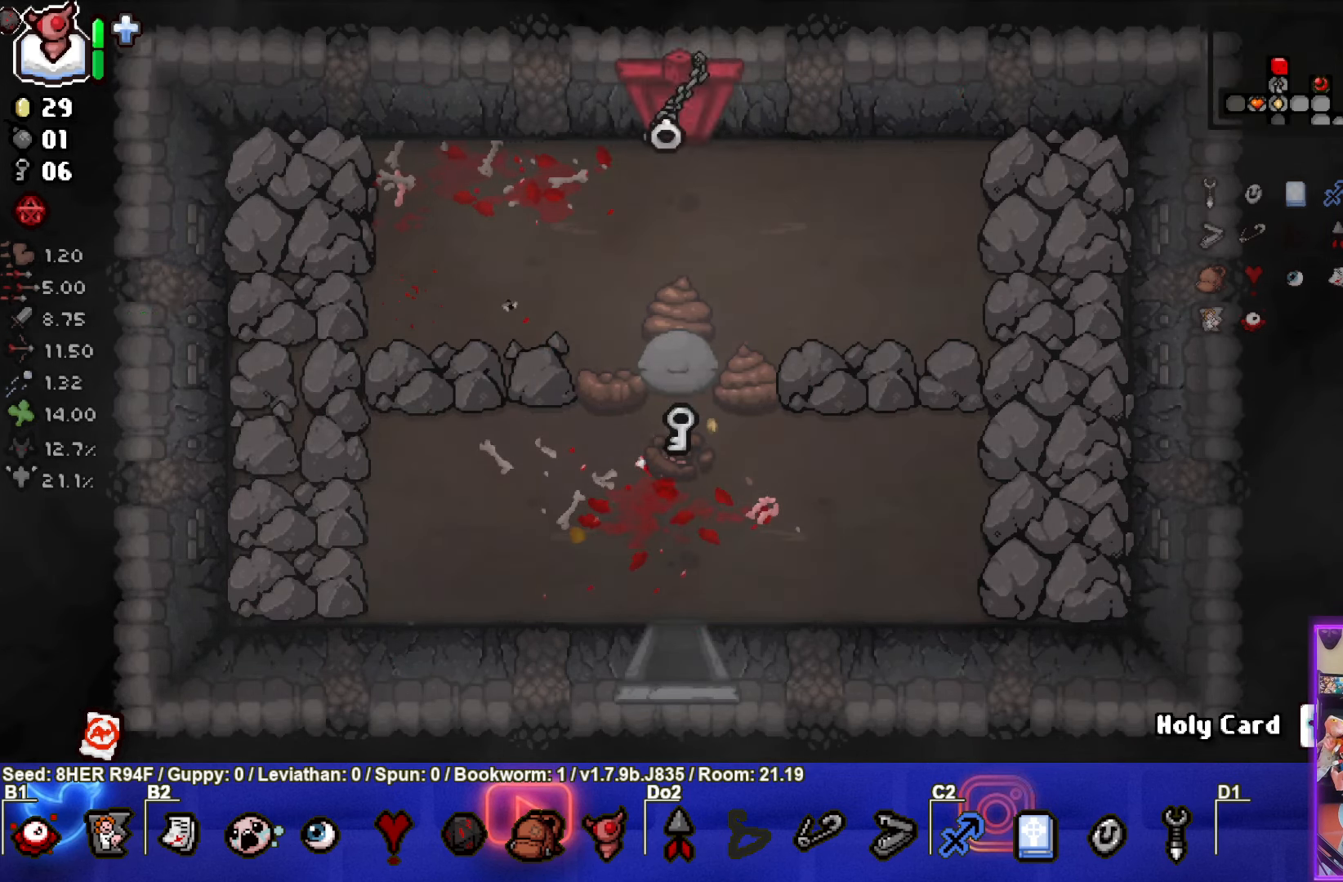
{"buttons": [], "left_stick": "center", "events": []}
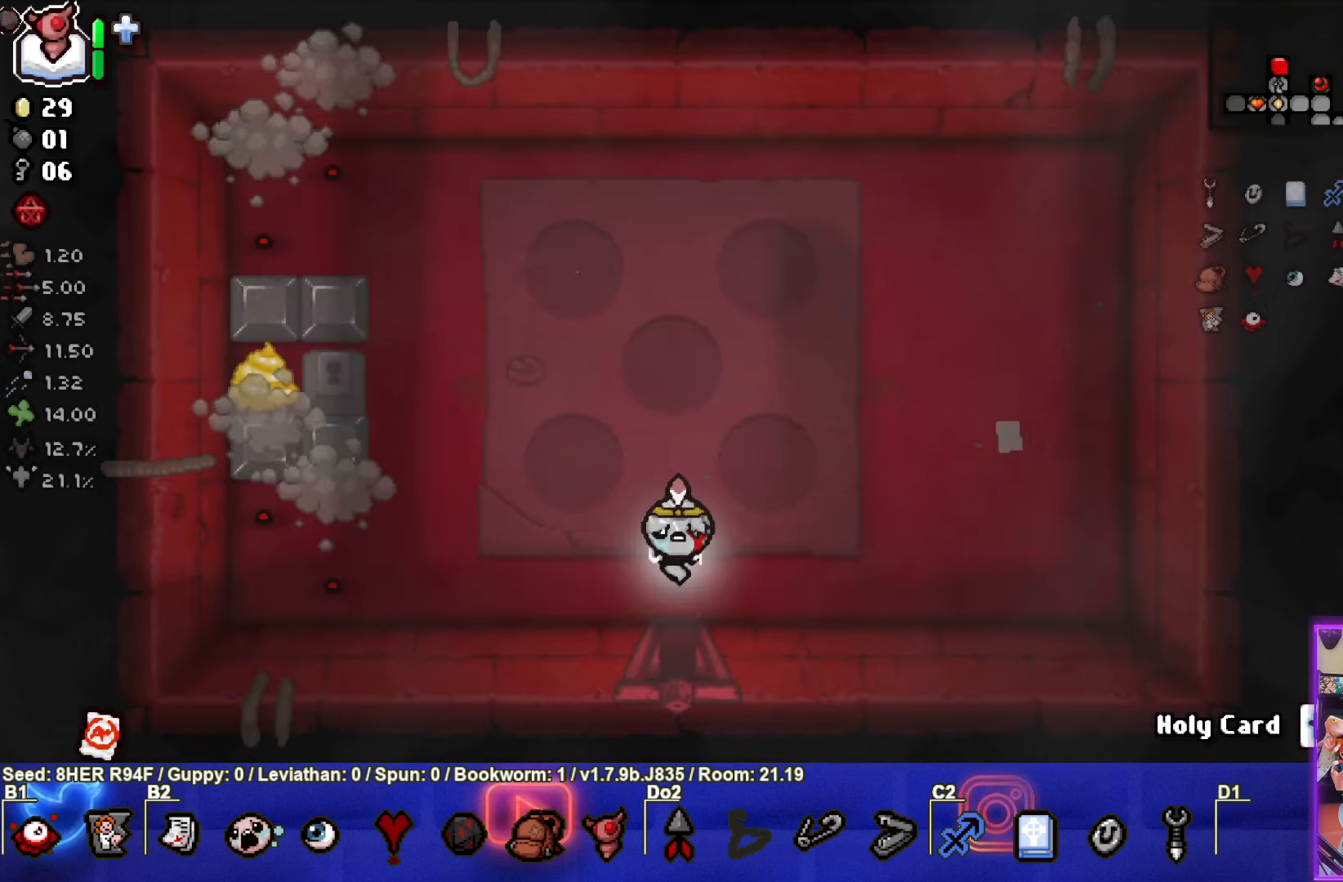
{"buttons": ["SQUARE"], "left_stick": "left", "events": [[133, "left_stick", "left"], [267, "SQUARE", "down"]]}
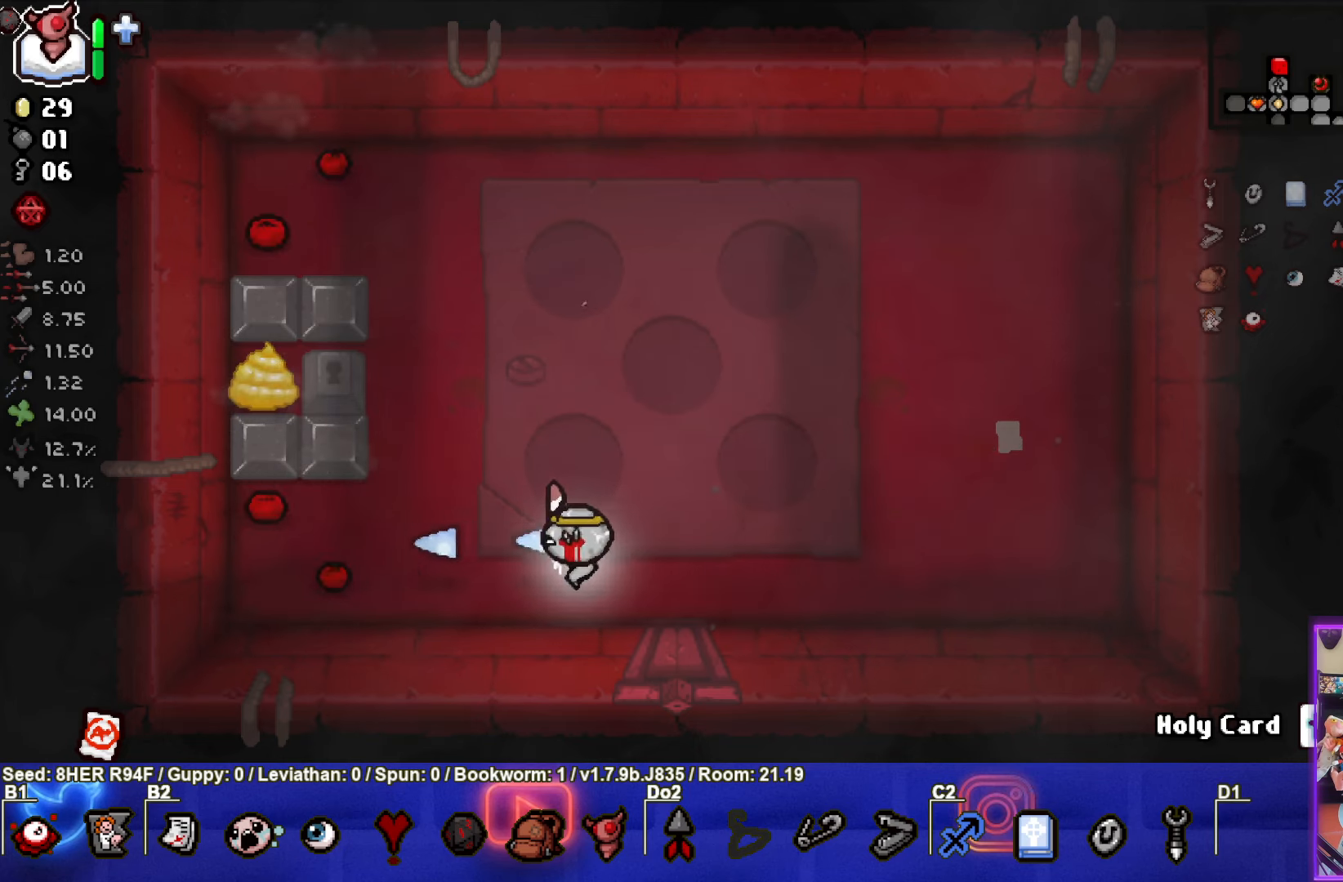
{"buttons": ["TRIANGLE"], "left_stick": "left", "events": [[150, "SQUARE", "up"], [467, "TRIANGLE", "down"]]}
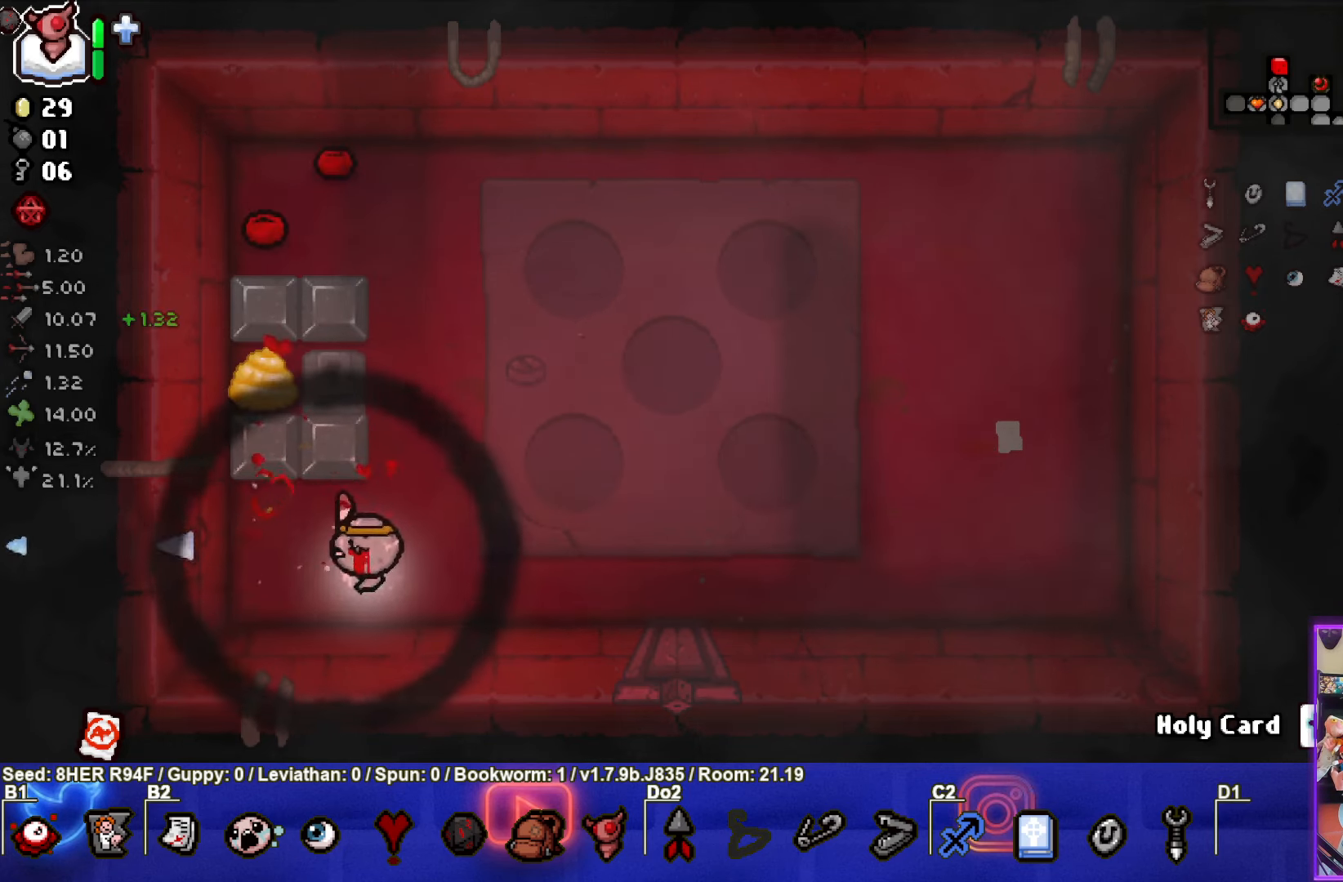
{"buttons": ["TRIANGLE"], "left_stick": "center", "events": [[17, "left_stick", "center"], [217, "left_stick", "up"], [367, "TRIANGLE", "up"], [433, "TRIANGLE", "down"], [483, "left_stick", "center"]]}
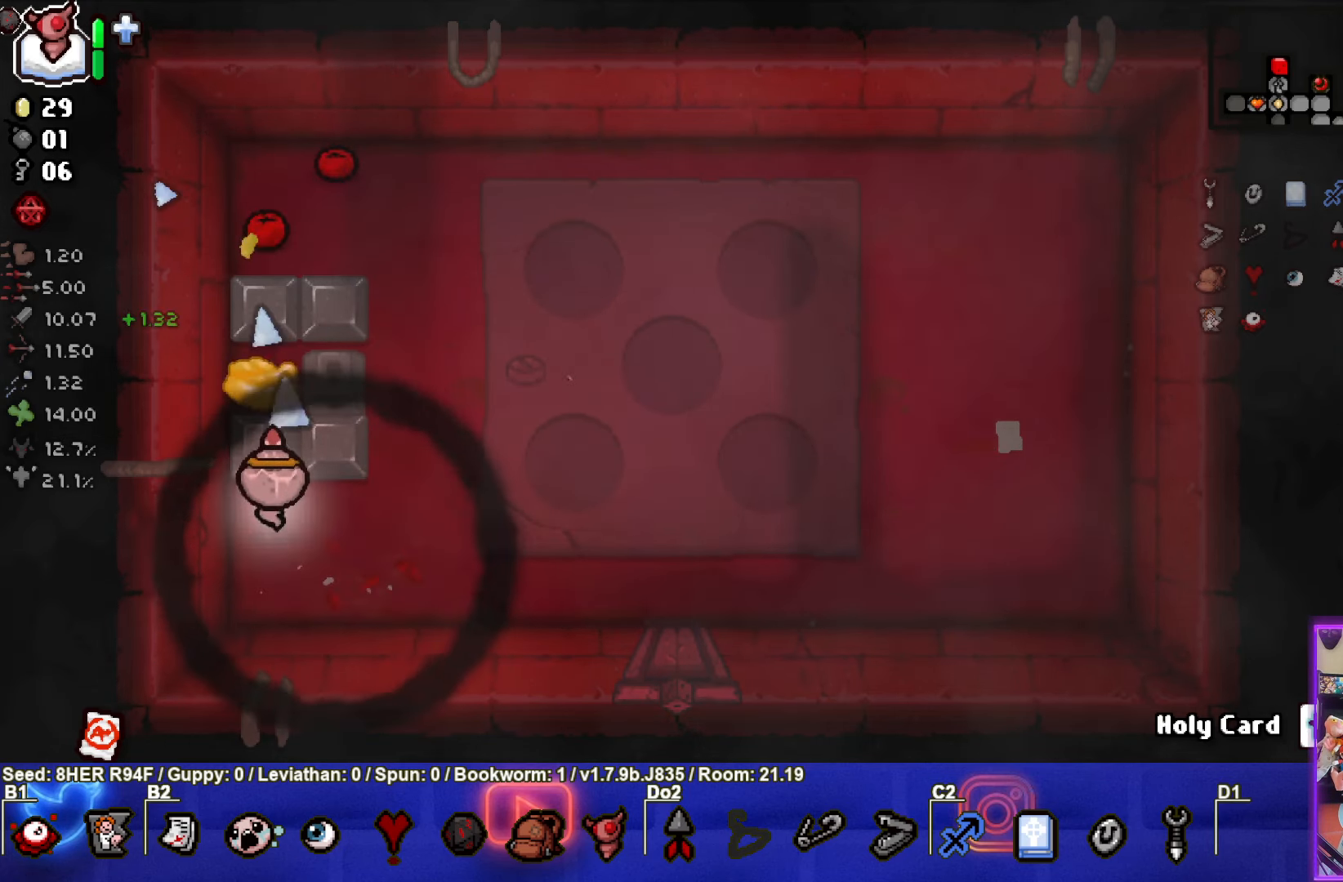
{"buttons": ["TRIANGLE"], "left_stick": "center", "events": [[83, "left_stick", "left"], [183, "left_stick", "center"]]}
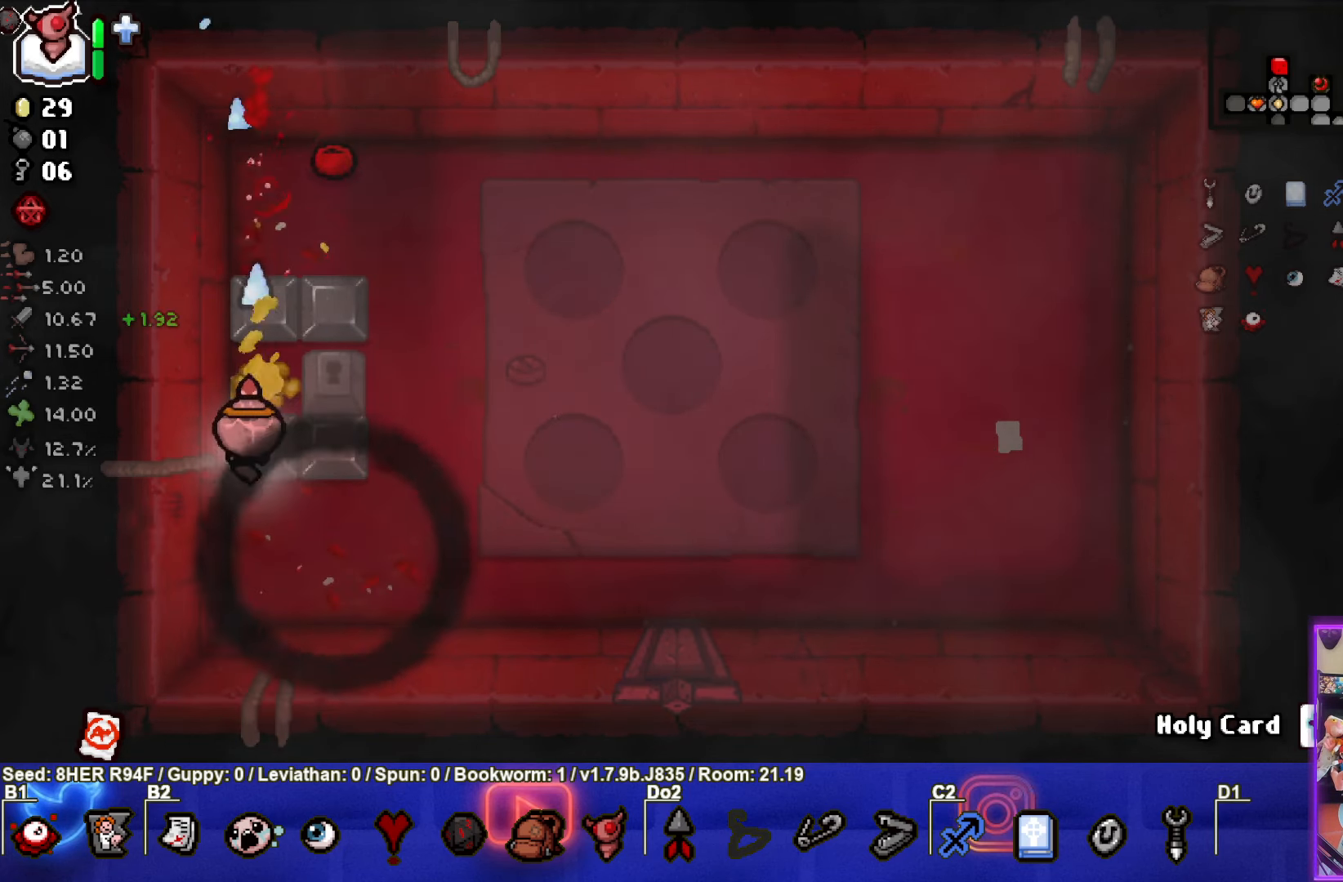
{"buttons": [], "left_stick": "up", "events": [[67, "left_stick", "down"], [117, "TRIANGLE", "up"], [167, "left_stick", "center"], [183, "TRIANGLE", "down"], [383, "TRIANGLE", "up"], [483, "left_stick", "up"]]}
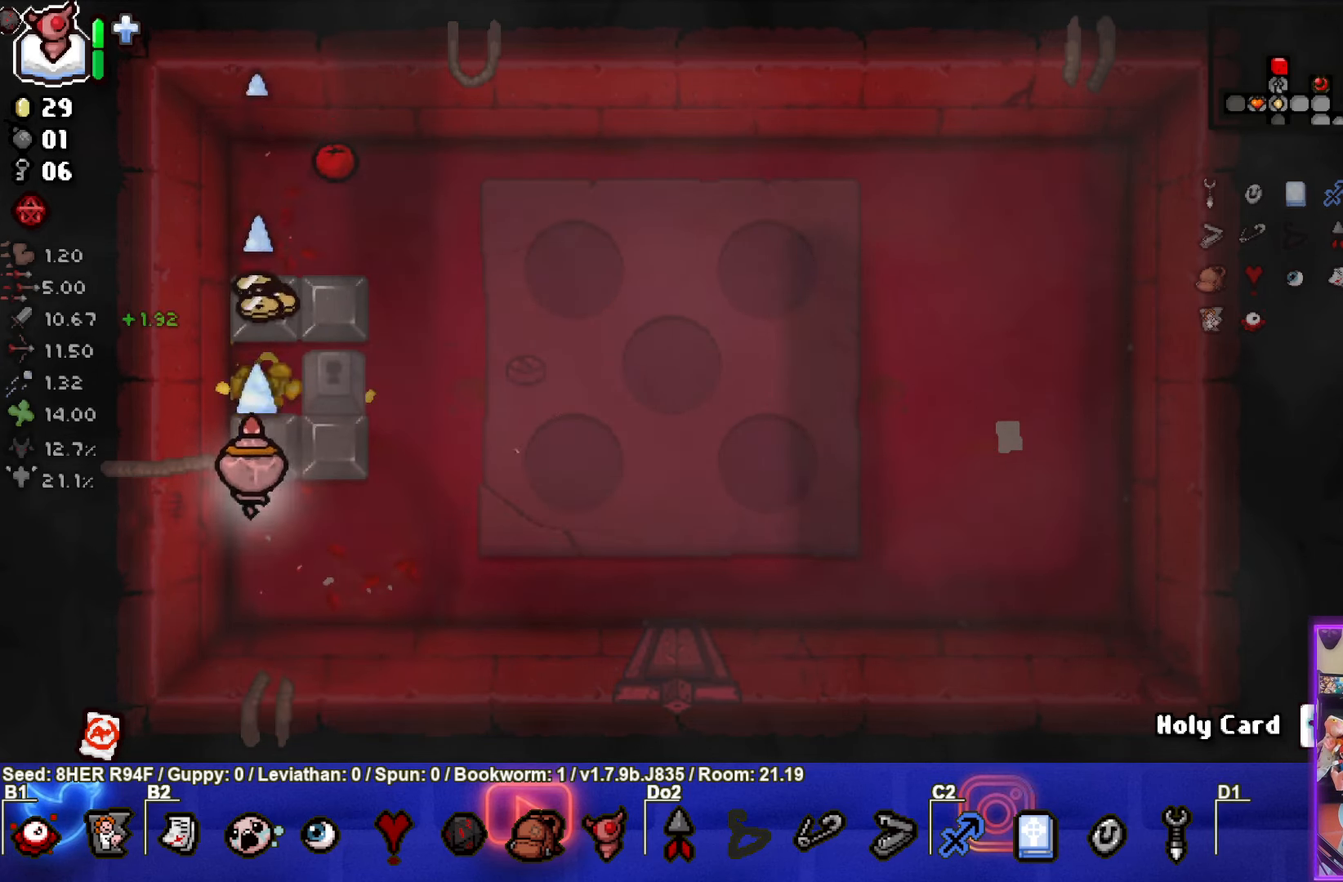
{"buttons": [], "left_stick": "up", "events": []}
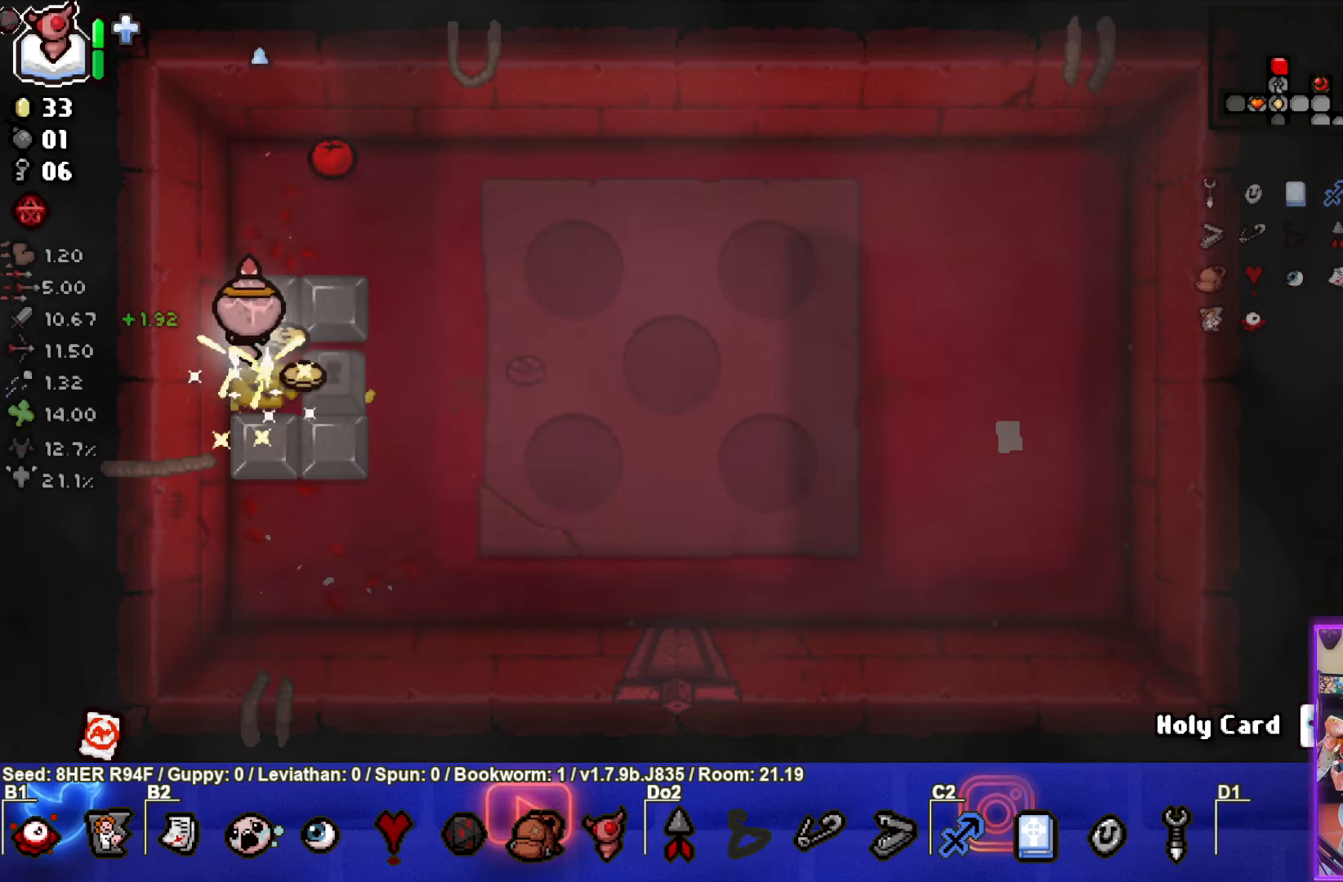
{"buttons": ["CIRCLE"], "left_stick": "down-left", "events": [[283, "CIRCLE", "down"], [317, "left_stick", "center"], [417, "left_stick", "down-left"]]}
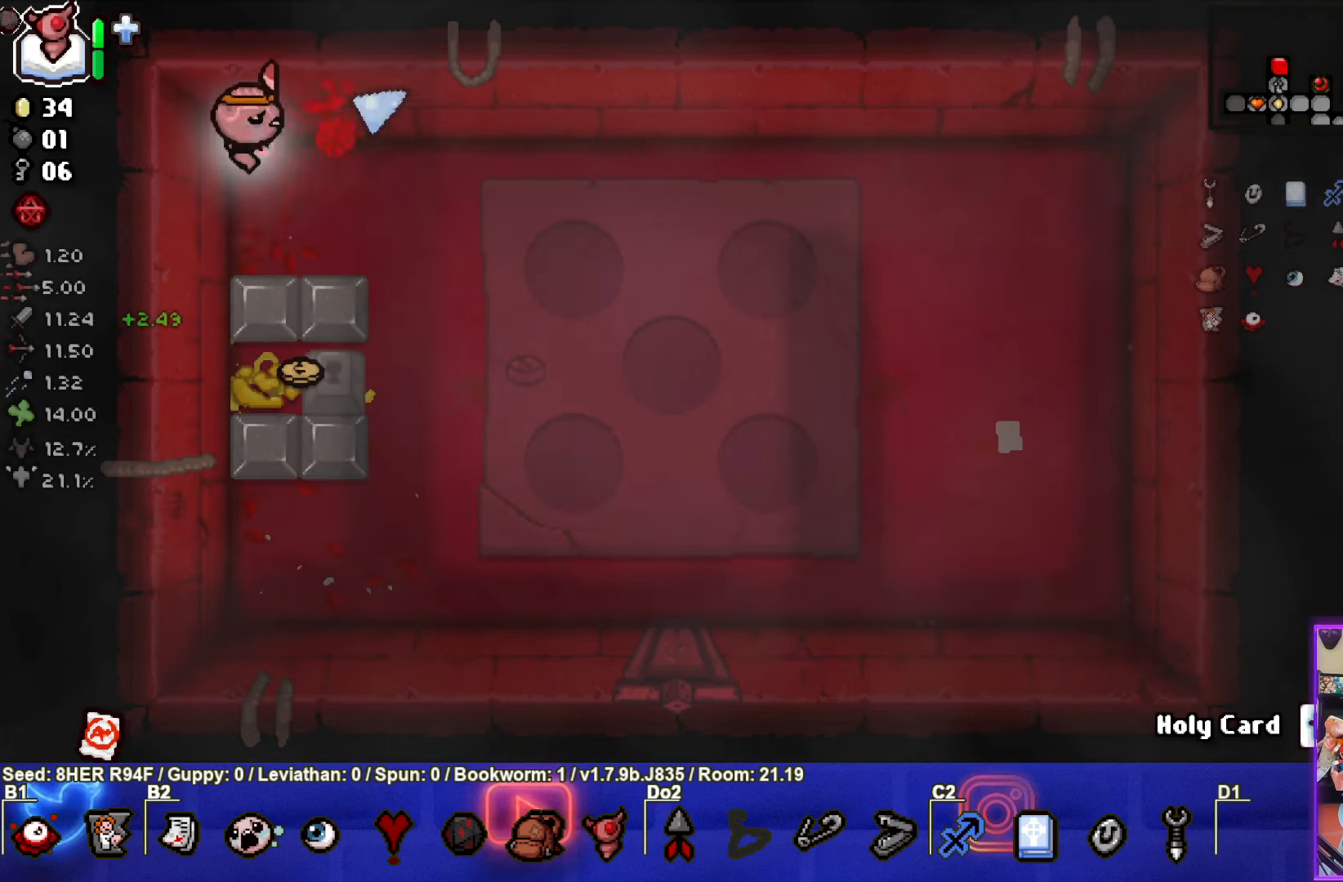
{"buttons": [], "left_stick": "down", "events": [[200, "left_stick", "down"], [217, "CIRCLE", "up"]]}
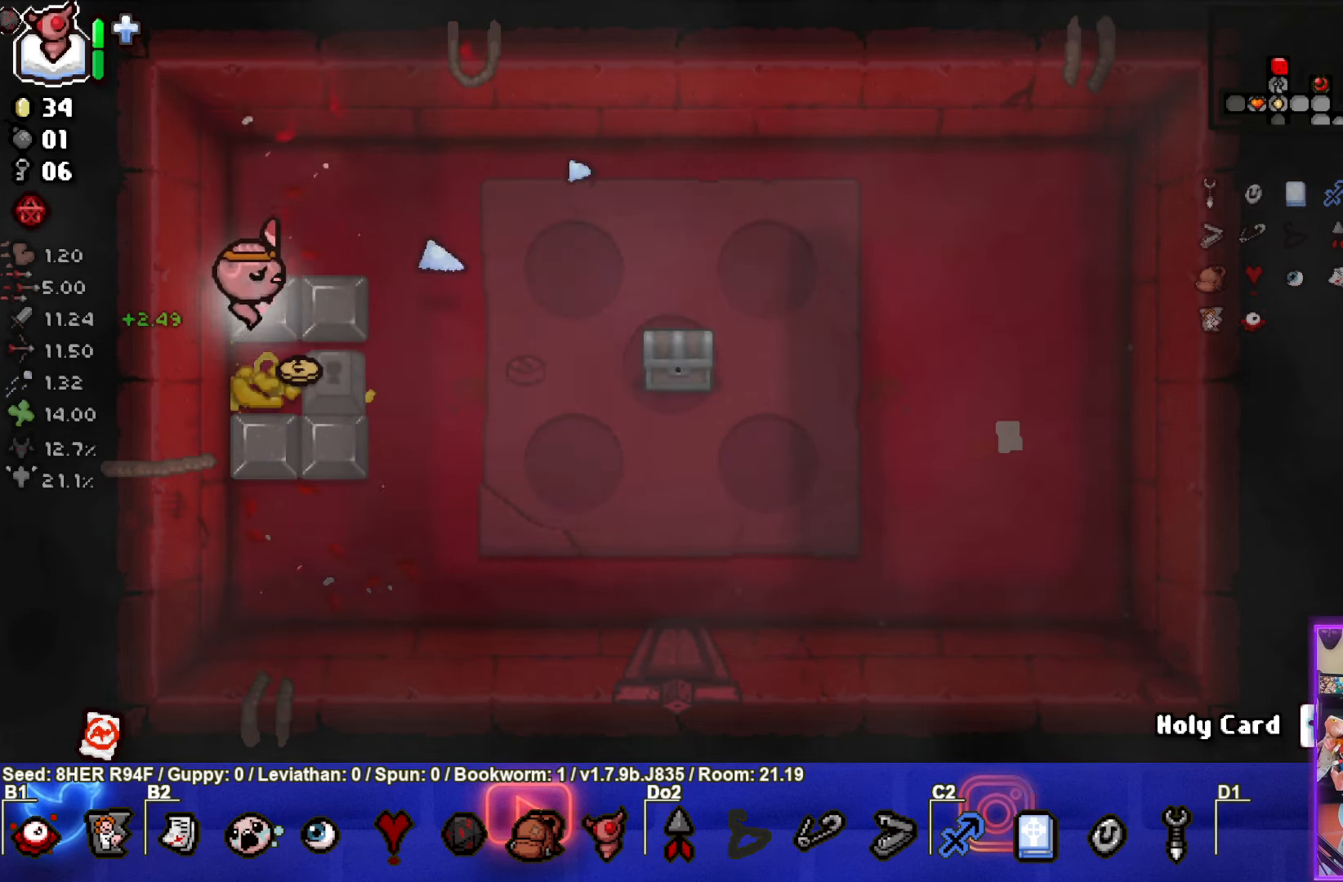
{"buttons": [], "left_stick": "down-right", "events": [[384, "left_stick", "down-right"]]}
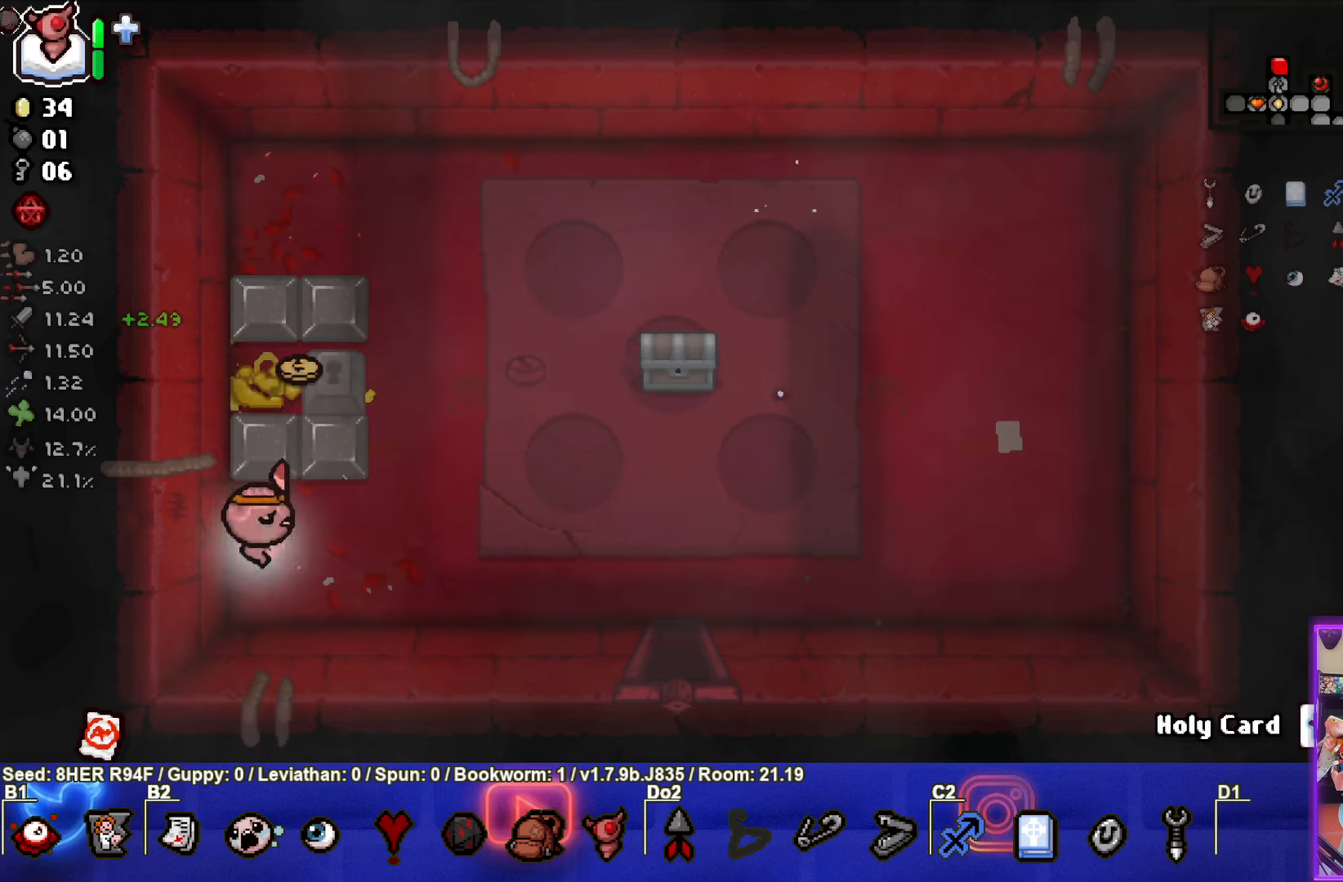
{"buttons": [], "left_stick": "down-right", "events": []}
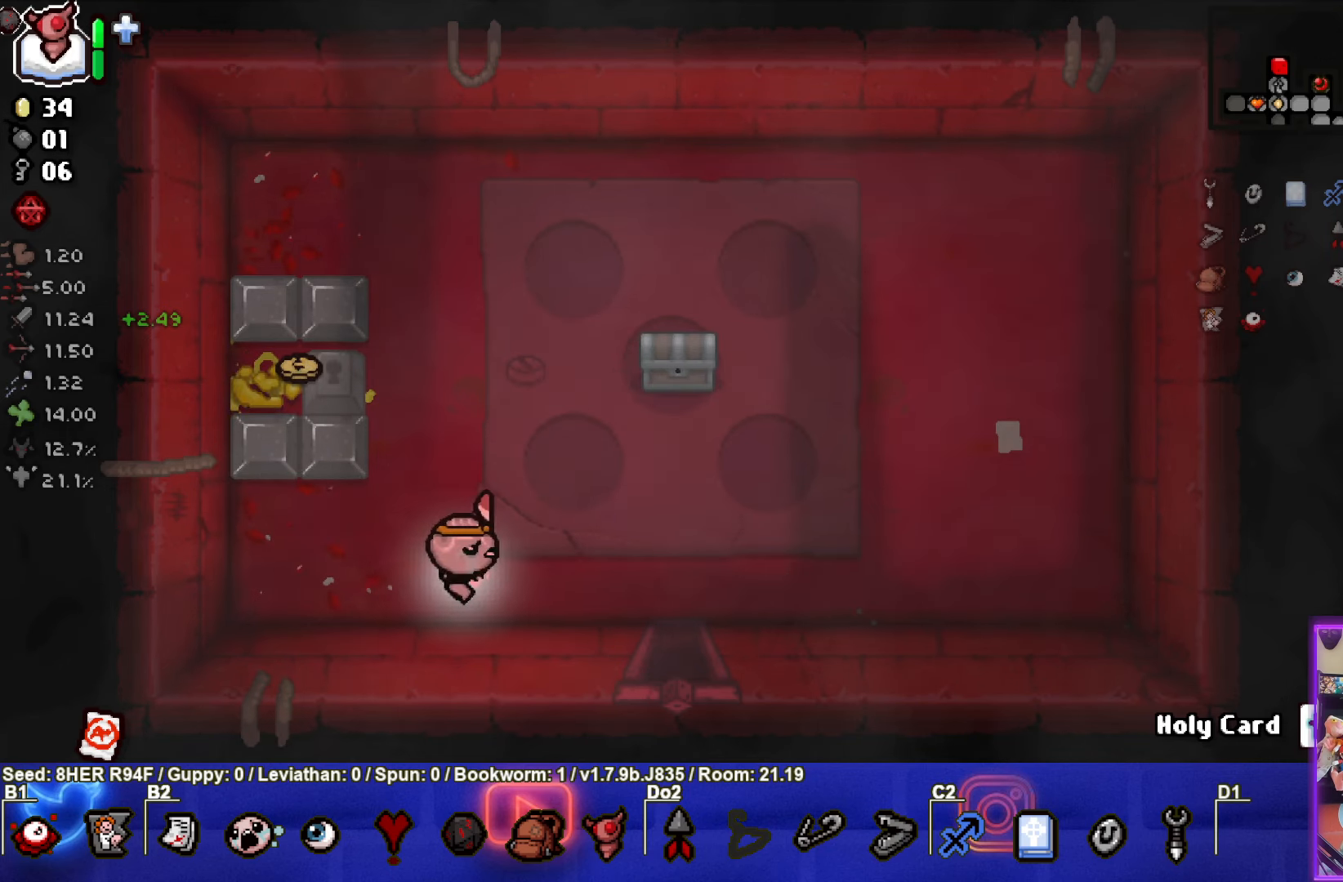
{"buttons": [], "left_stick": "down", "events": [[334, "left_stick", "down"]]}
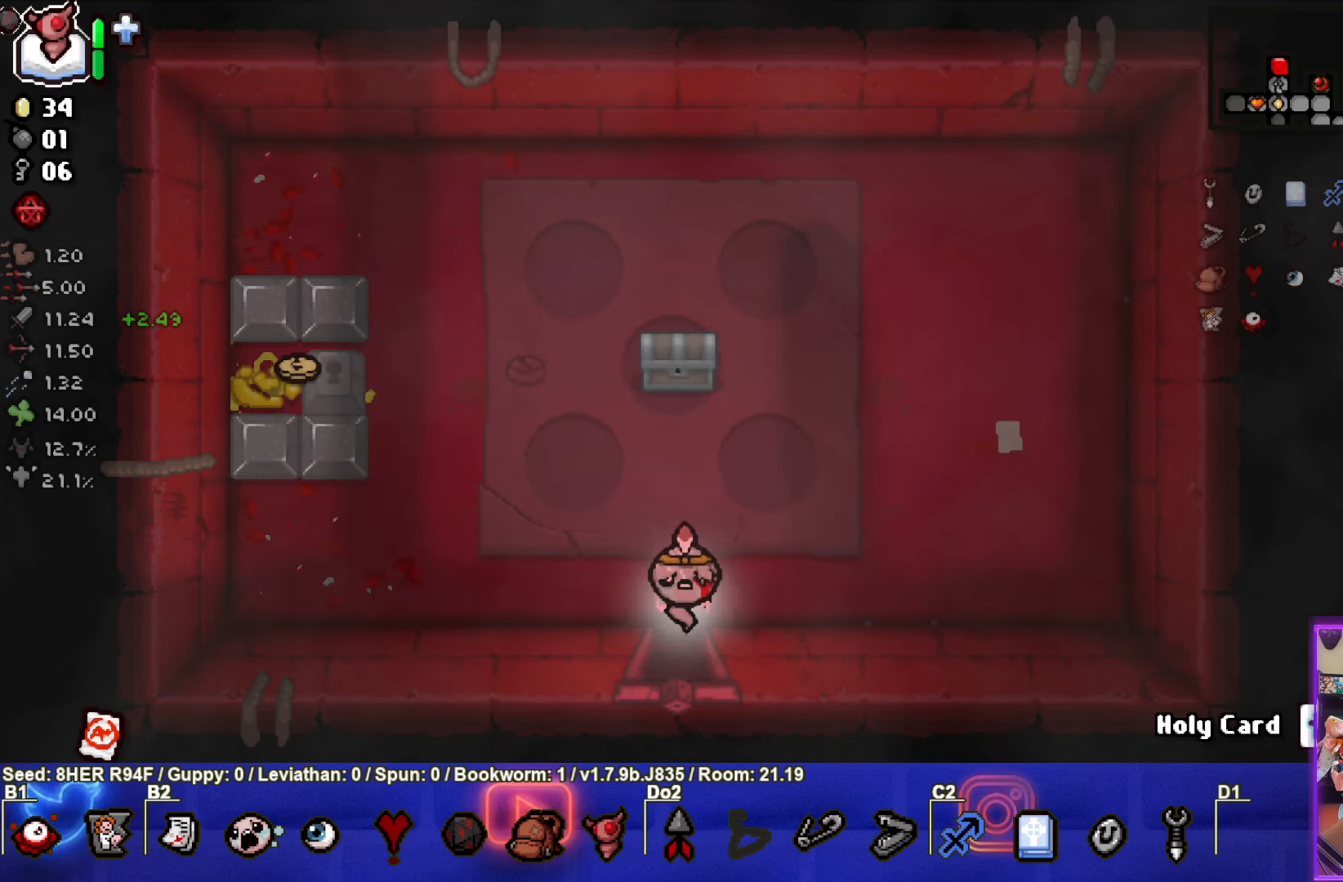
{"buttons": [], "left_stick": "center", "events": [[150, "left_stick", "center"]]}
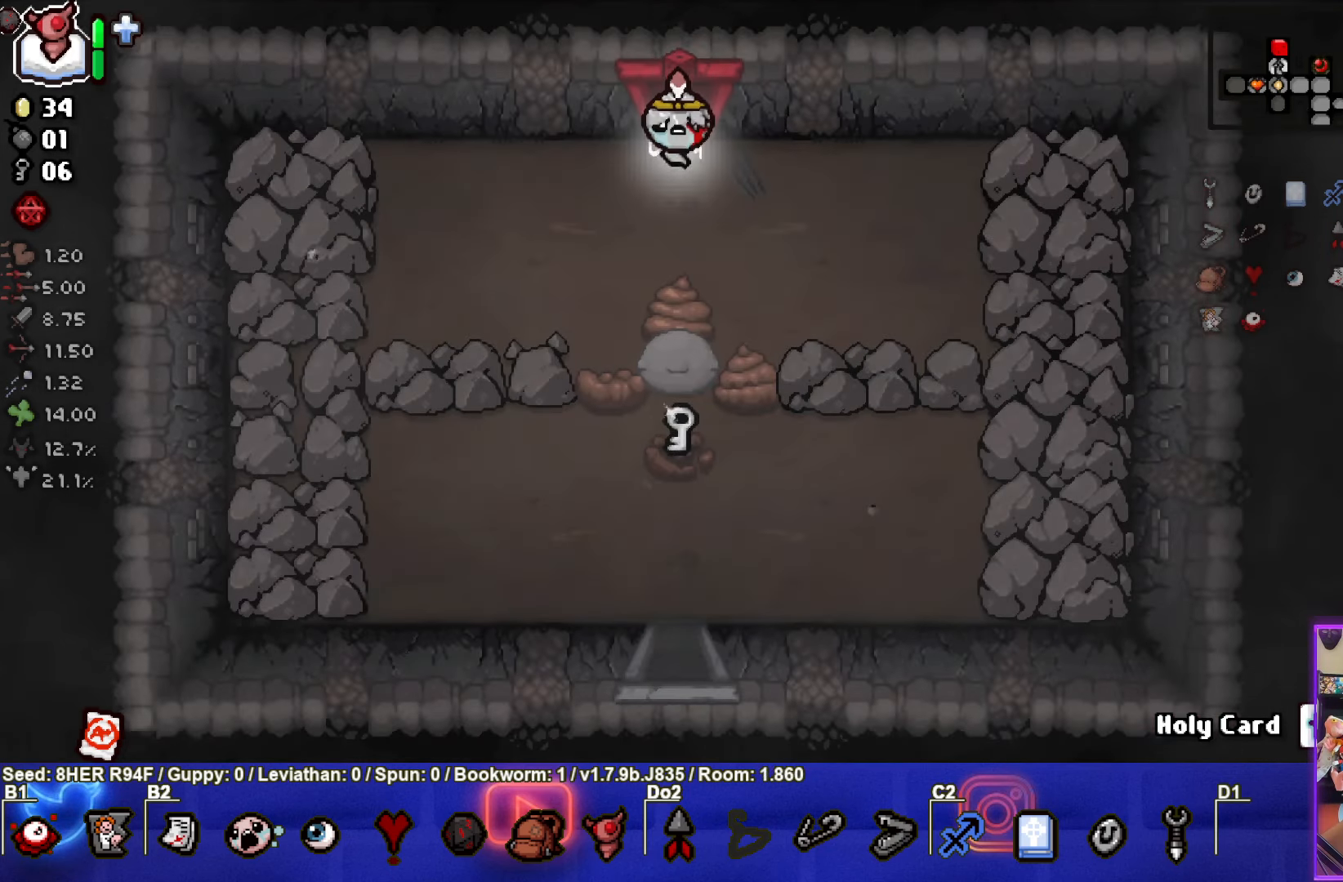
{"buttons": [], "left_stick": "down", "events": [[67, "left_stick", "down"], [200, "left_stick", "down-left"], [450, "left_stick", "down"]]}
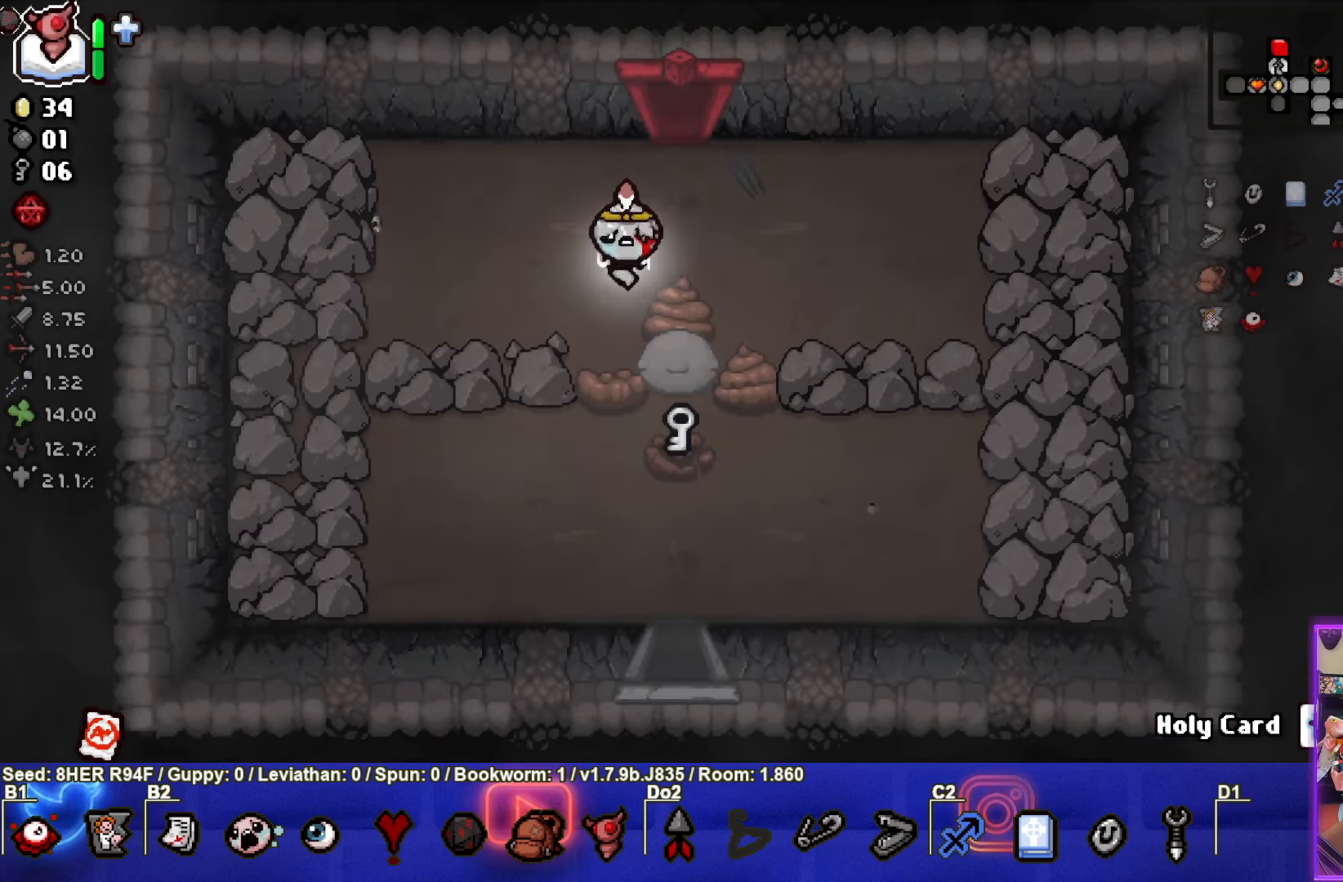
{"buttons": [], "left_stick": "down", "events": []}
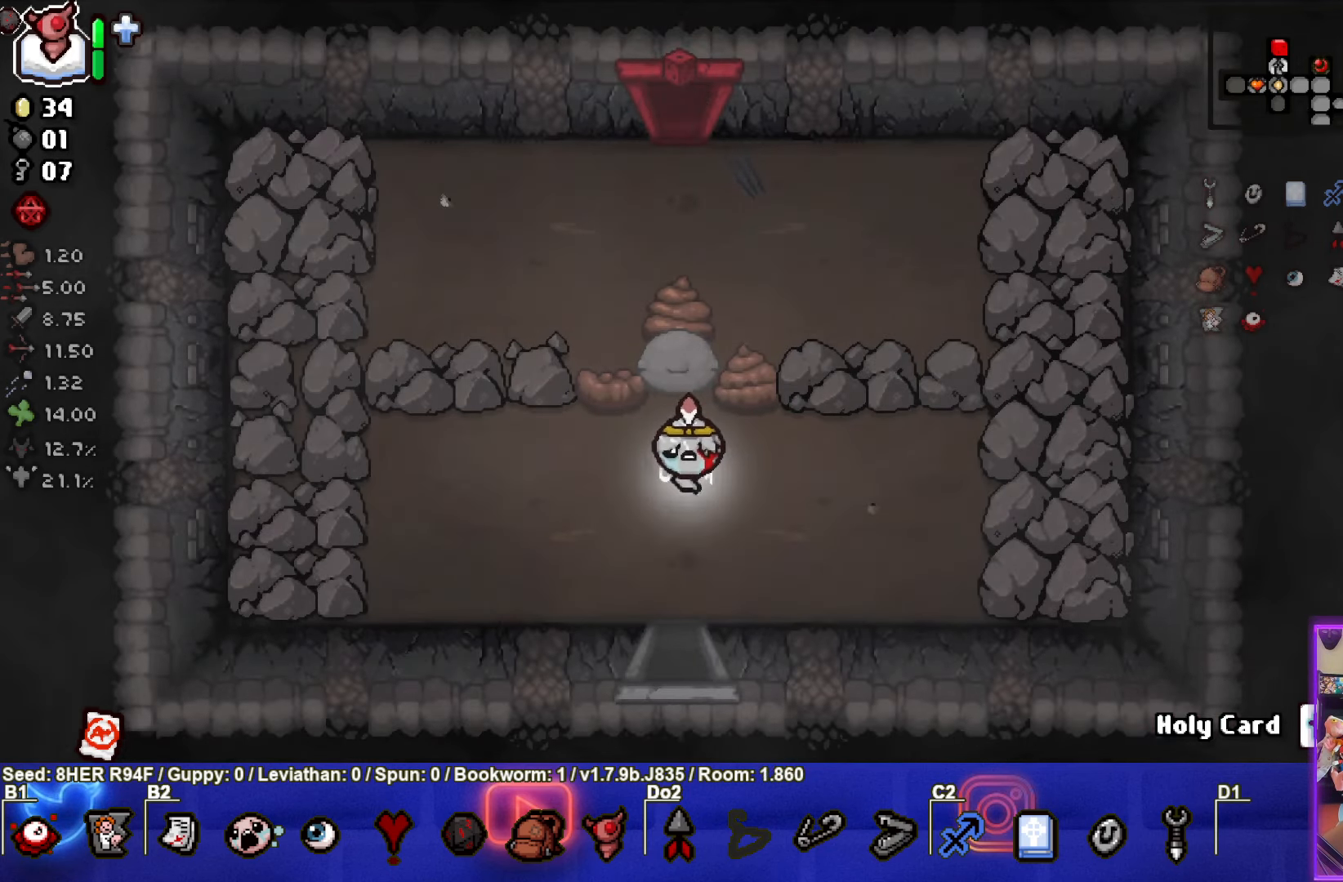
{"buttons": [], "left_stick": "center", "events": [[450, "left_stick", "center"]]}
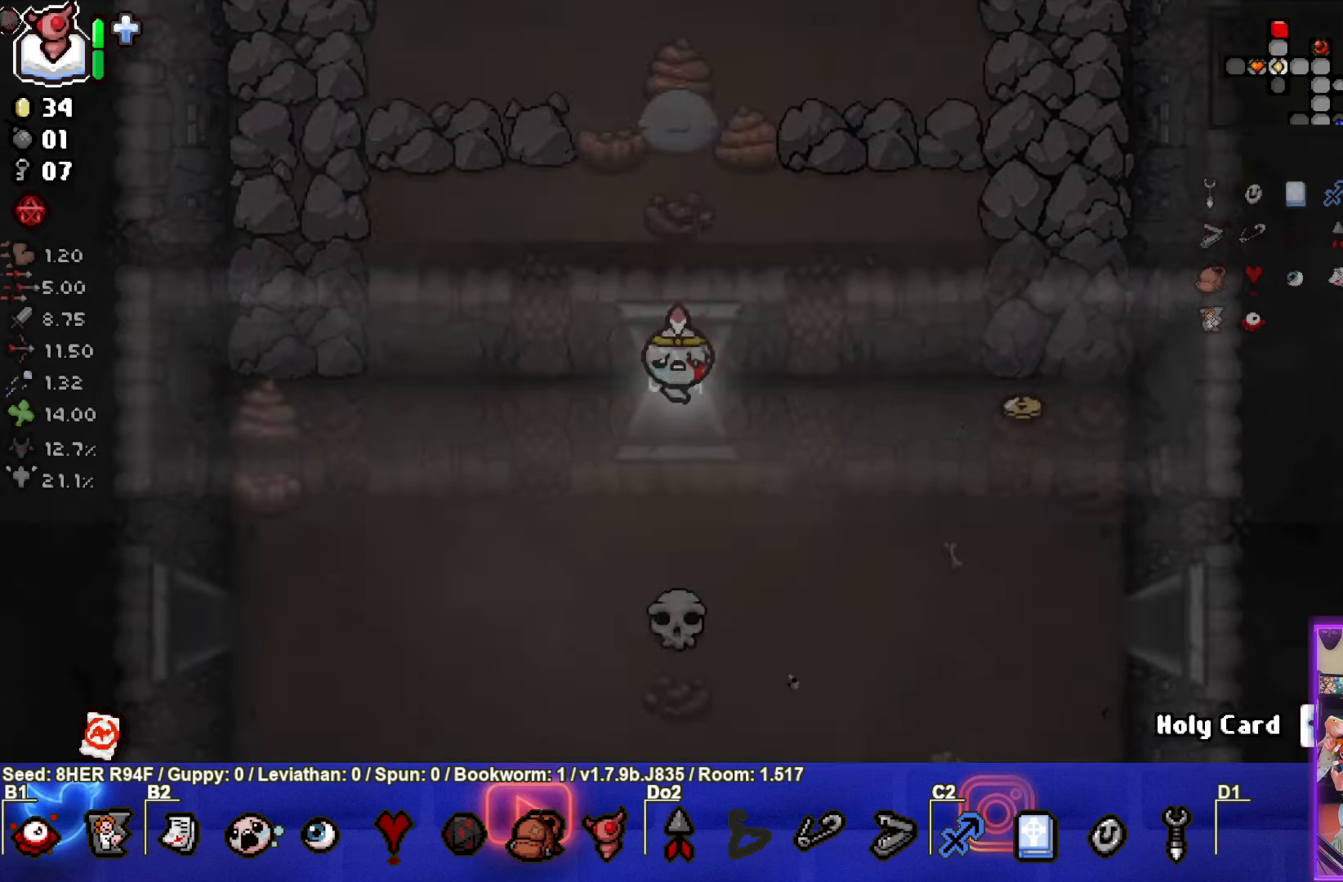
{"buttons": [], "left_stick": "down", "events": [[284, "left_stick", "down"]]}
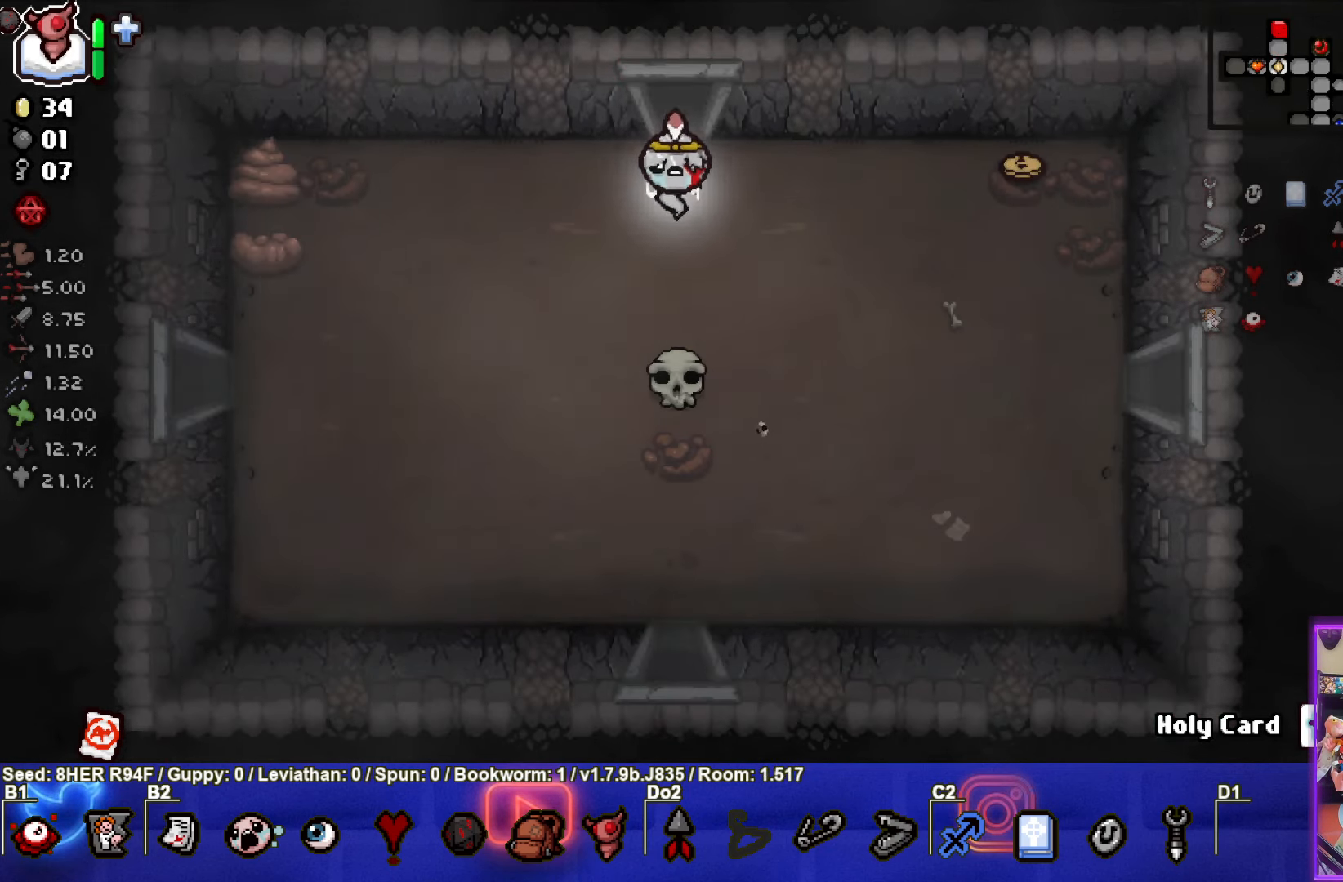
{"buttons": [], "left_stick": "down", "events": []}
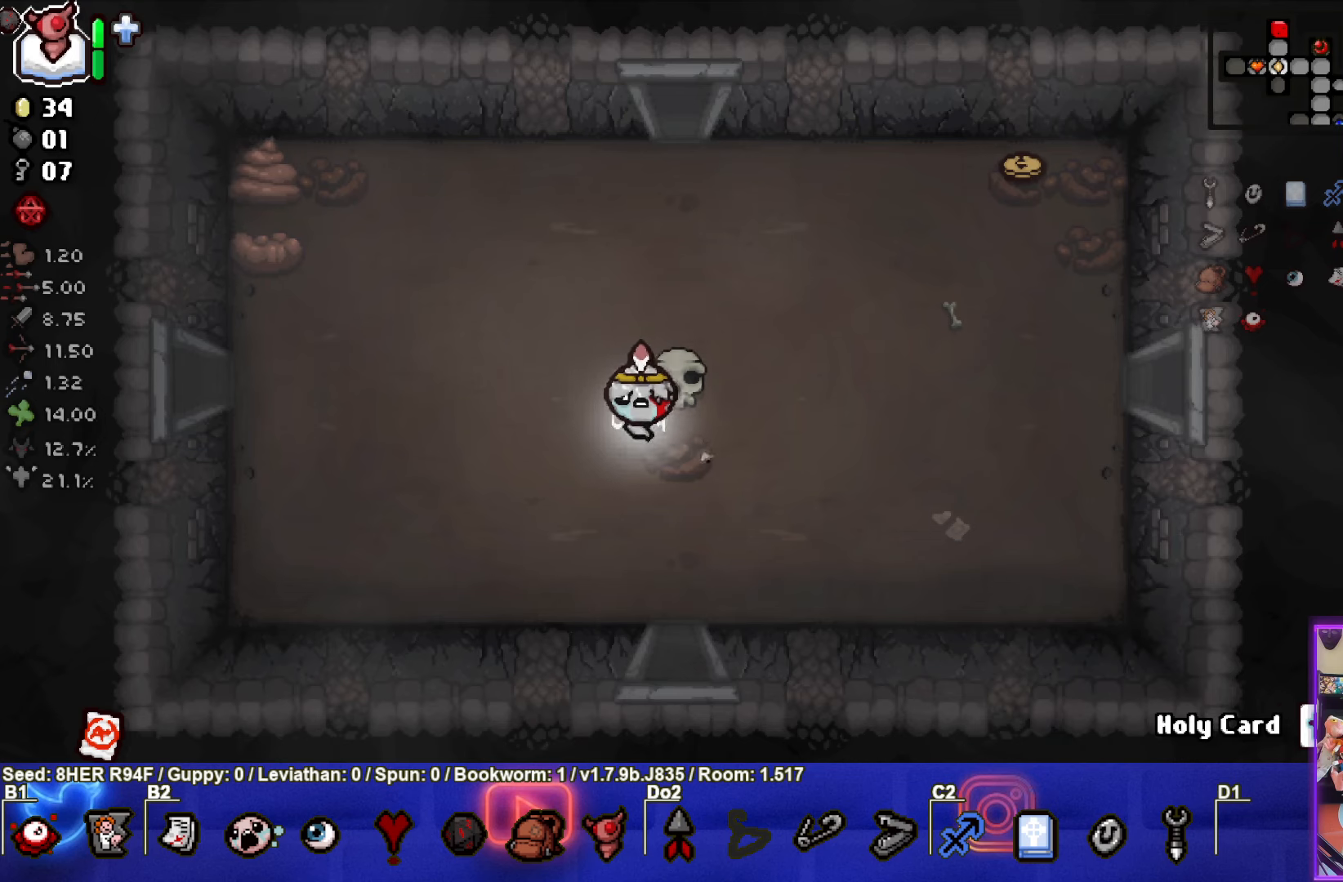
{"buttons": [], "left_stick": "down", "events": []}
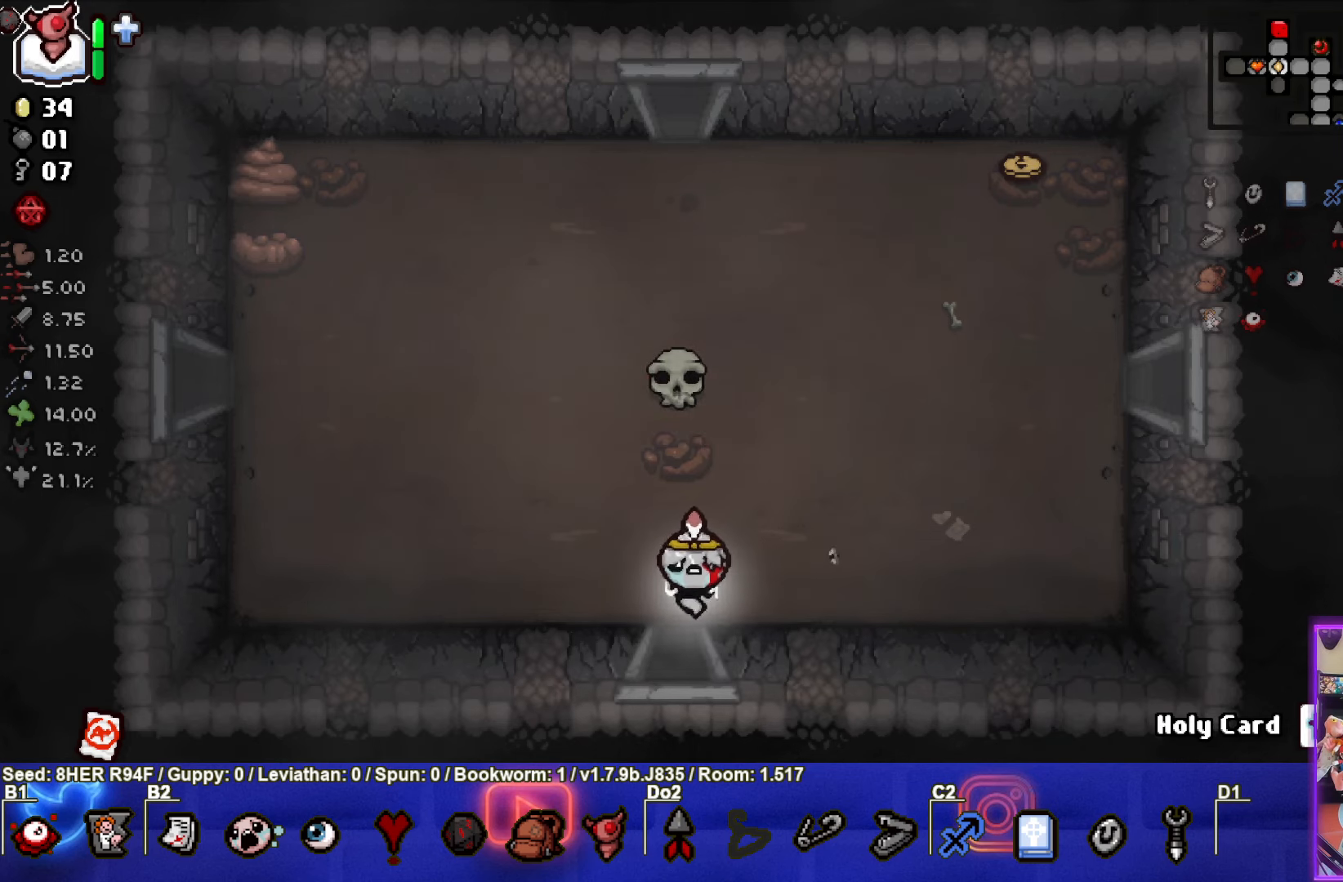
{"buttons": [], "left_stick": "center", "events": [[383, "left_stick", "center"]]}
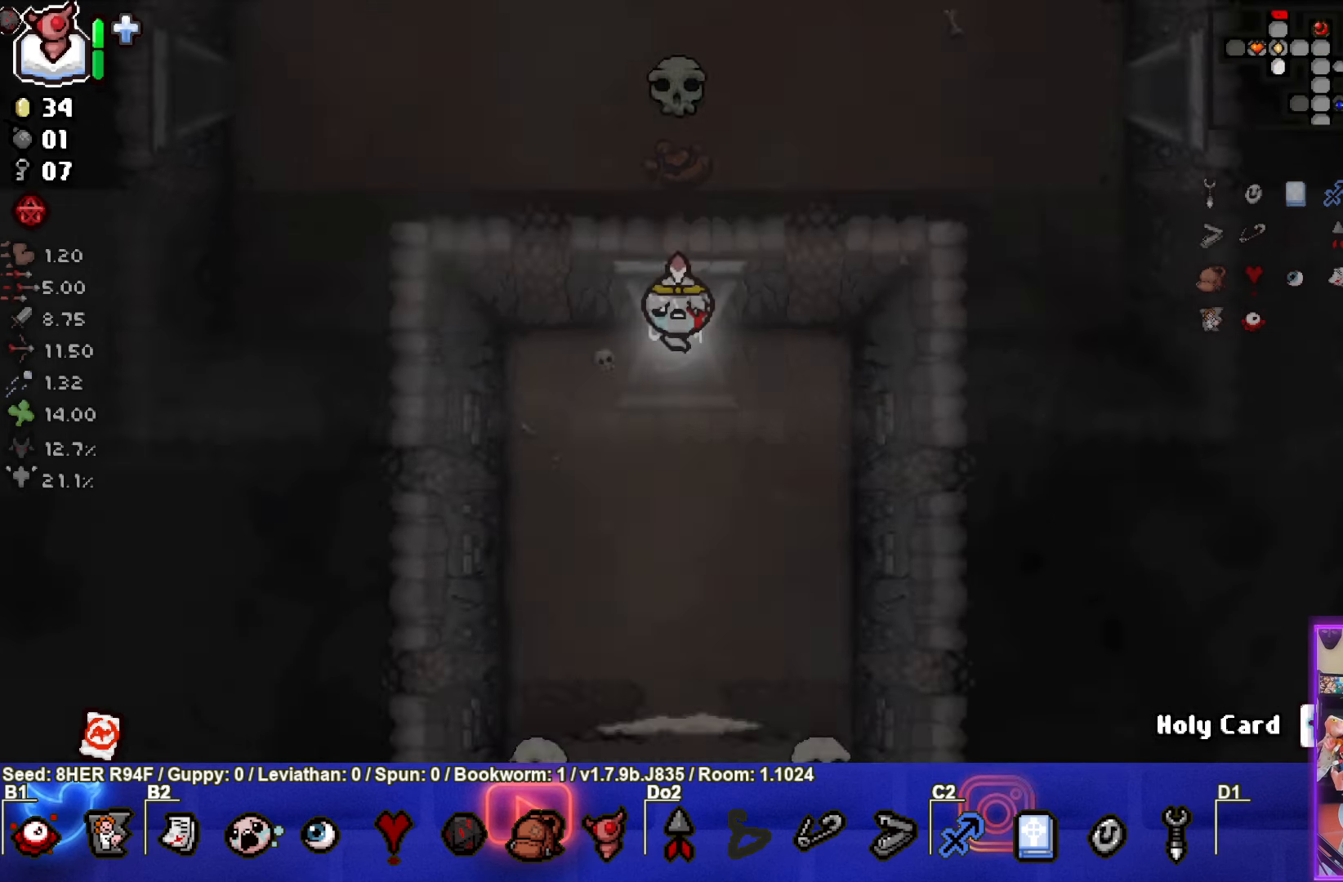
{"buttons": ["CROSS"], "left_stick": "down", "events": [[300, "left_stick", "down-left"], [400, "left_stick", "down"], [500, "CROSS", "down"]]}